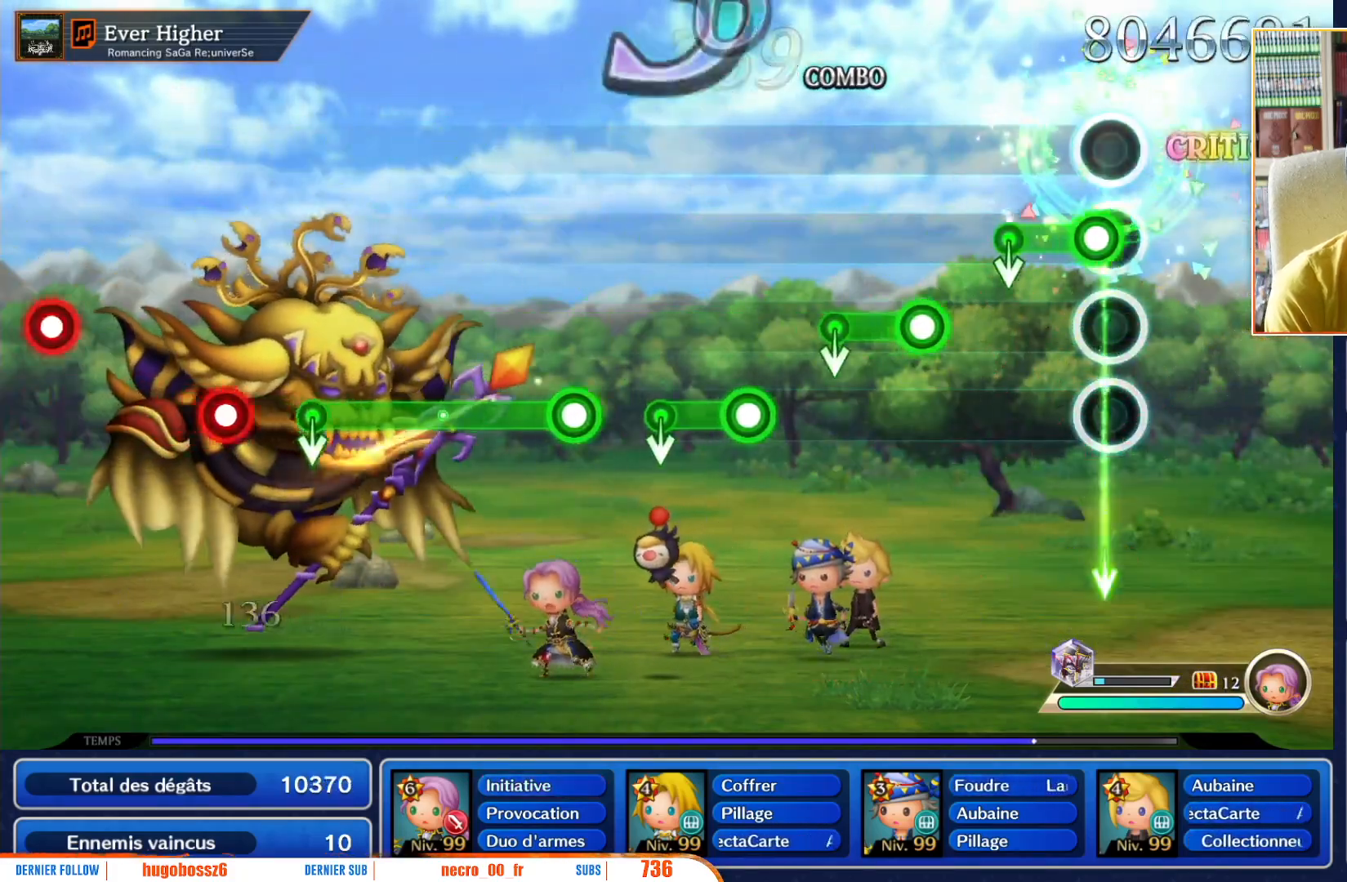
Gameplay with a controller (Nintendo layout); each line is a JSON object with the inputs held at the frame after it. "events" lists button and stick changes between this image and that frame as [ms after this image, input, new state], when the widget could be followed in between. Not read: L3 R3 SELECT START.
{"buttons": ["R1"], "left_stick": "center", "right_stick": "center", "events": [[50, "R1", "down"], [283, "R1", "up"], [283, "left_stick", "down"], [367, "left_stick", "center"], [483, "R1", "down"]]}
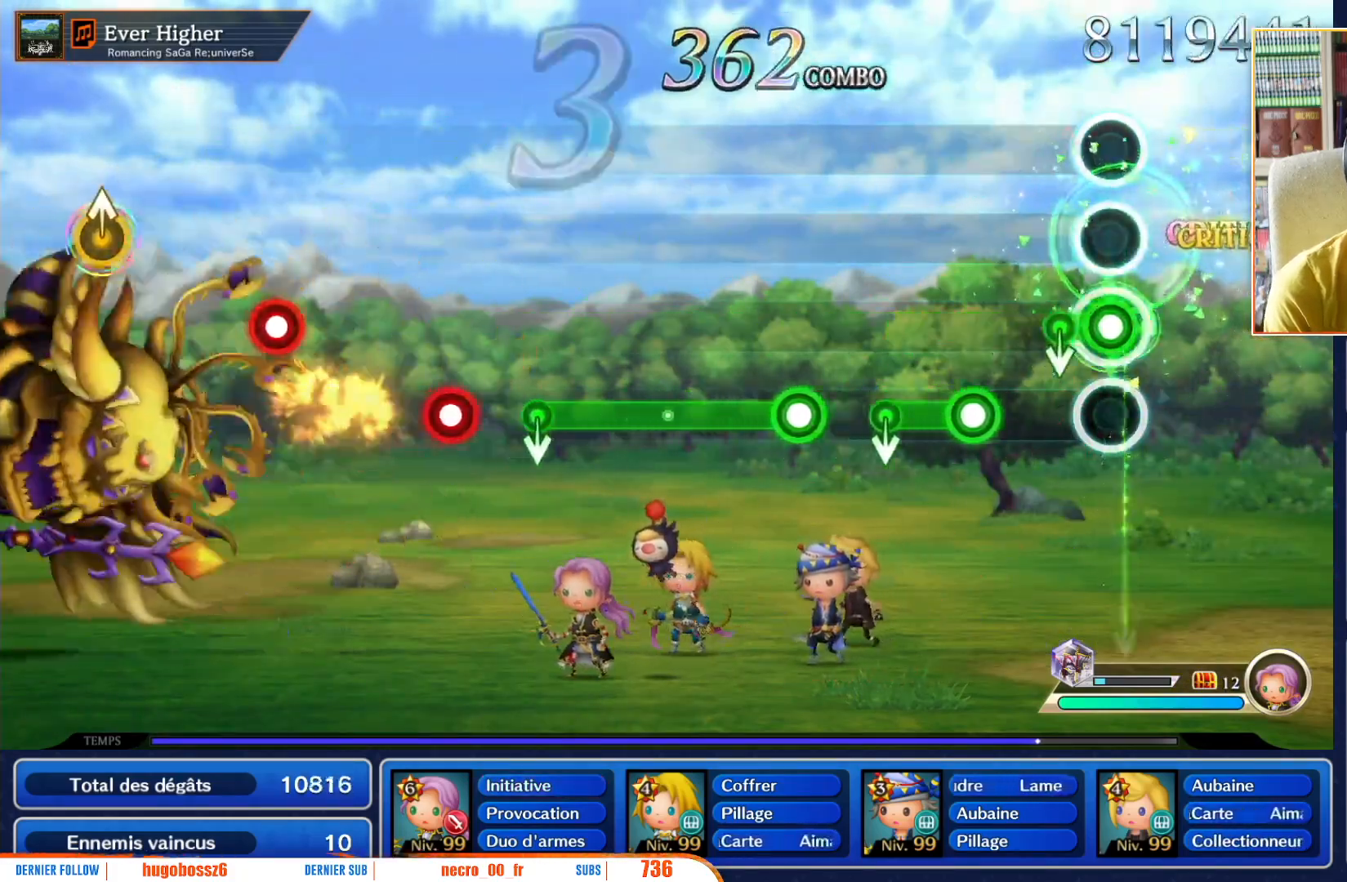
{"buttons": ["R1"], "left_stick": "center", "right_stick": "center", "events": [[150, "left_stick", "down"], [167, "R1", "up"], [283, "left_stick", "center"], [350, "R1", "down"]]}
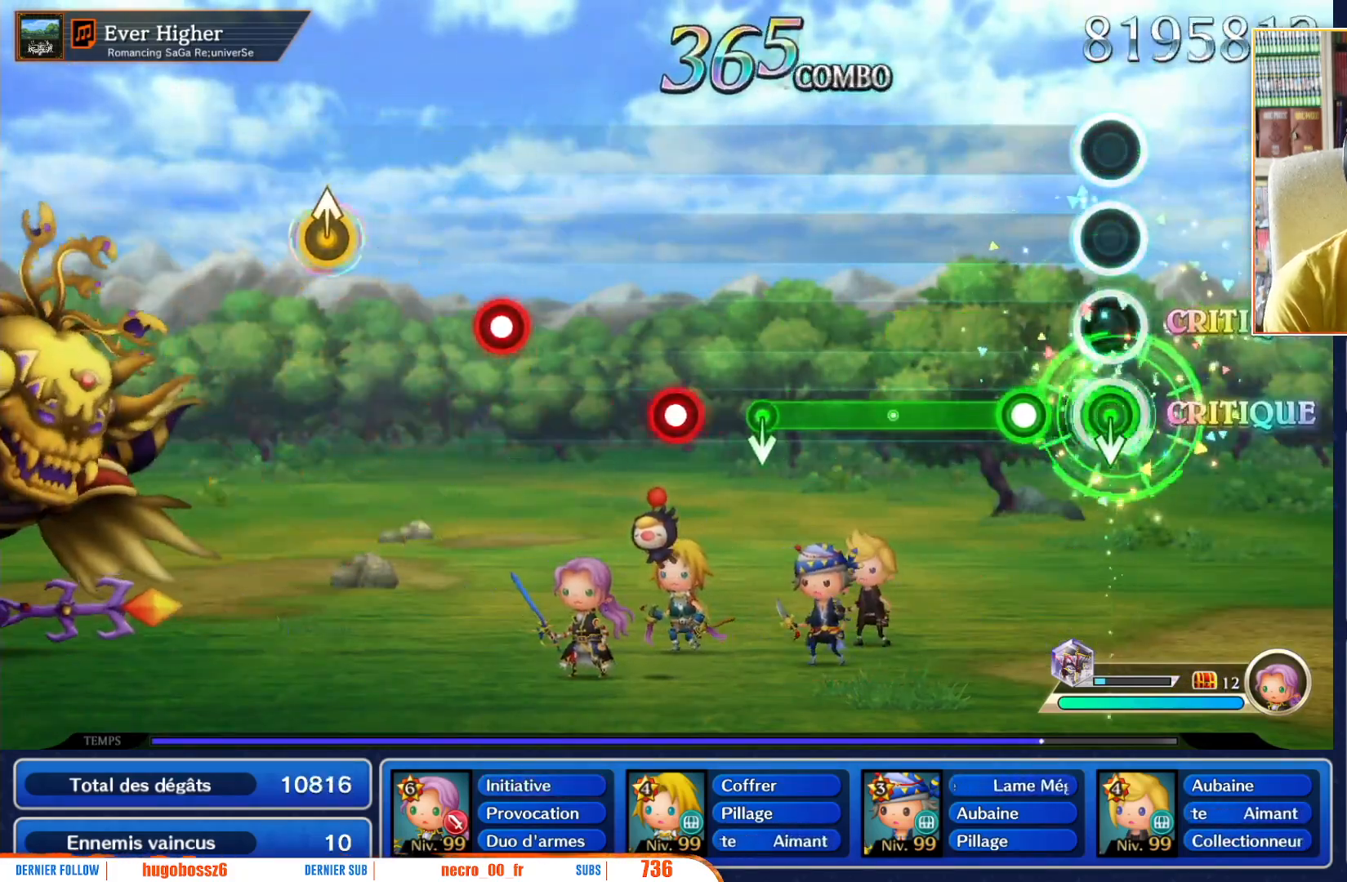
{"buttons": ["R1"], "left_stick": "center", "right_stick": "center", "events": [[17, "left_stick", "down"], [83, "R1", "up"], [117, "left_stick", "center"], [233, "R1", "down"]]}
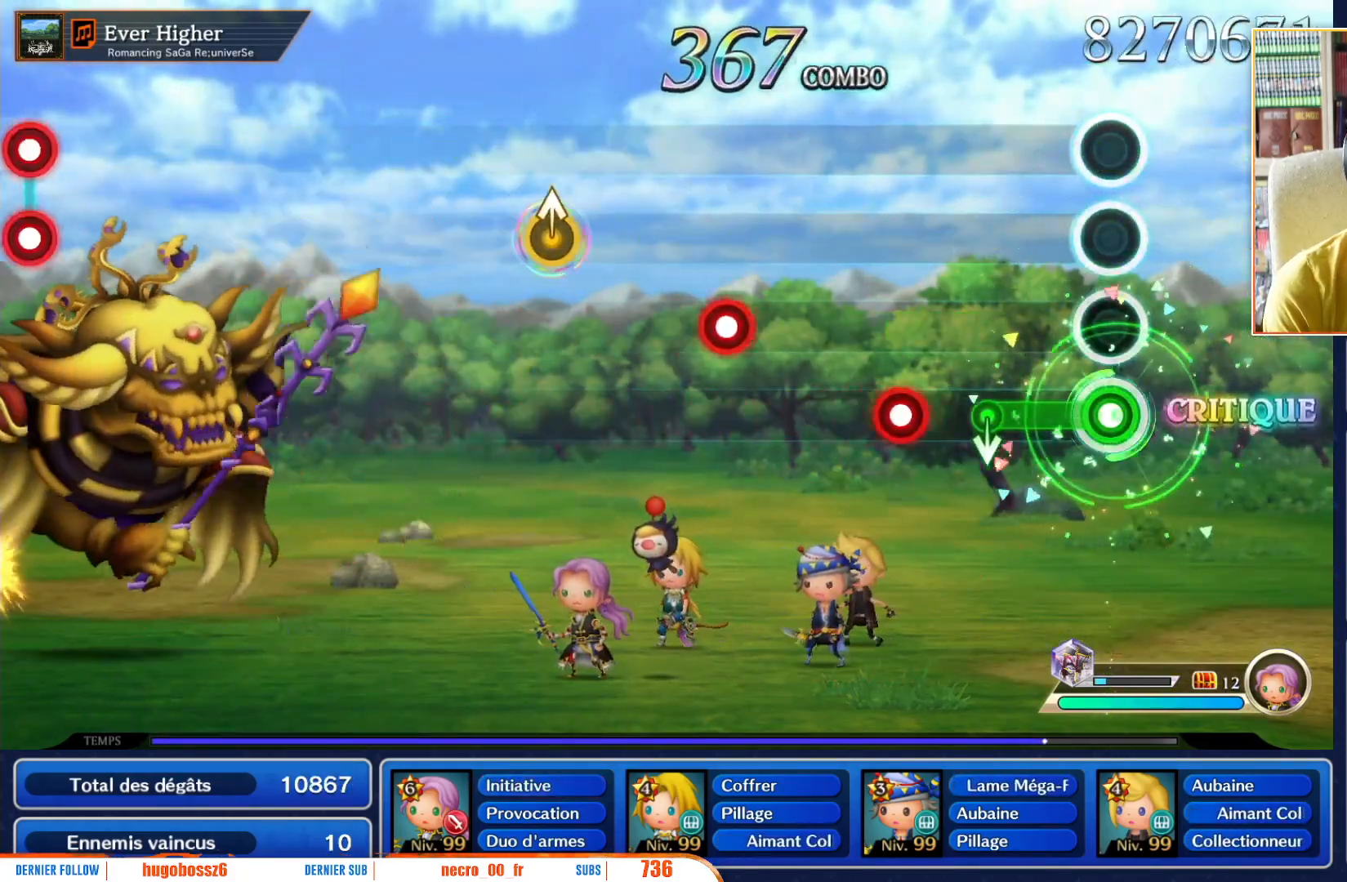
{"buttons": ["R1"], "left_stick": "center", "right_stick": "center", "events": [[300, "left_stick", "down"], [317, "R1", "up"], [417, "left_stick", "center"], [500, "R1", "down"]]}
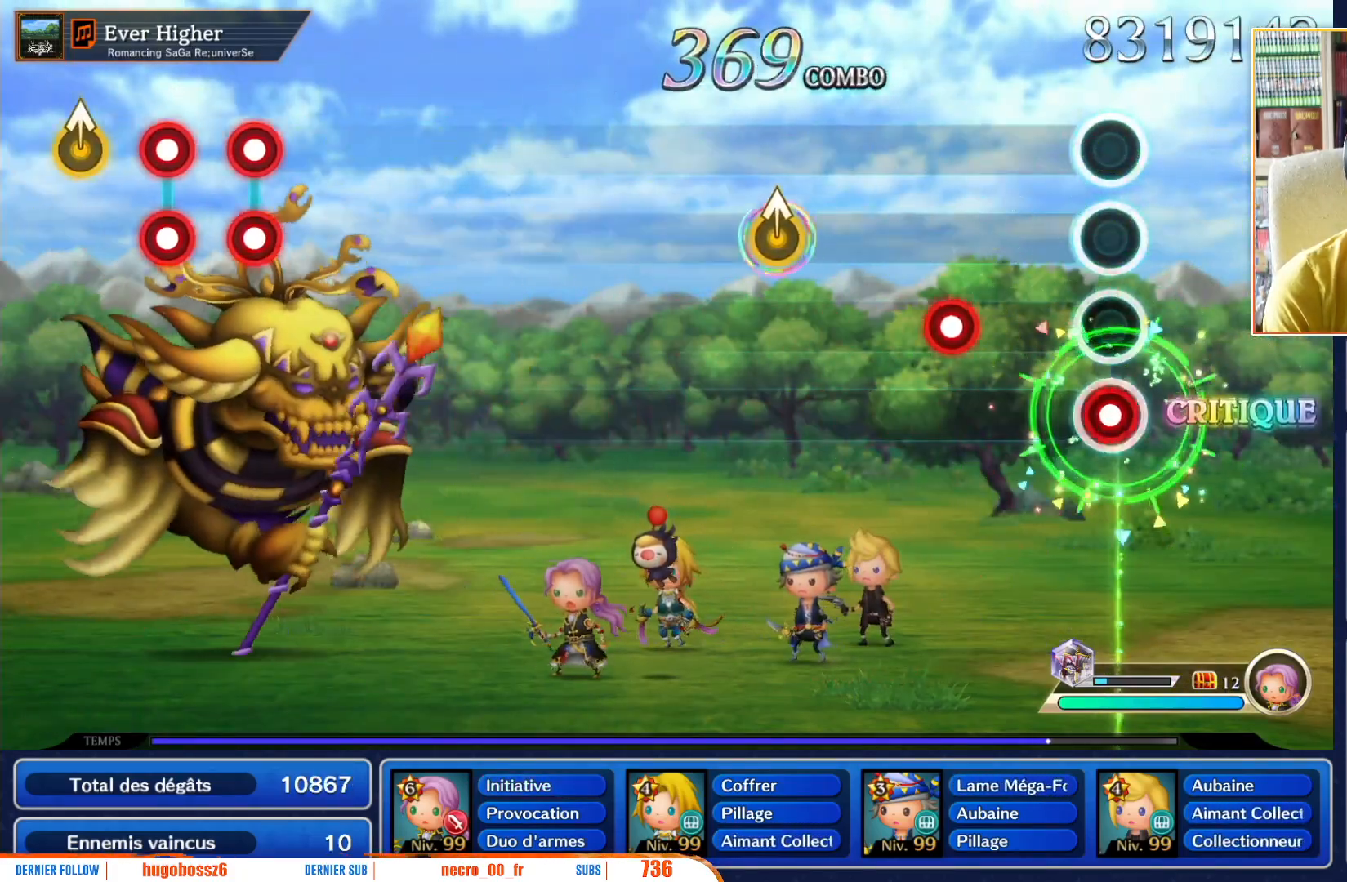
{"buttons": [], "left_stick": "center", "right_stick": "center", "events": [[183, "R1", "up"], [350, "R1", "down"], [500, "R1", "up"]]}
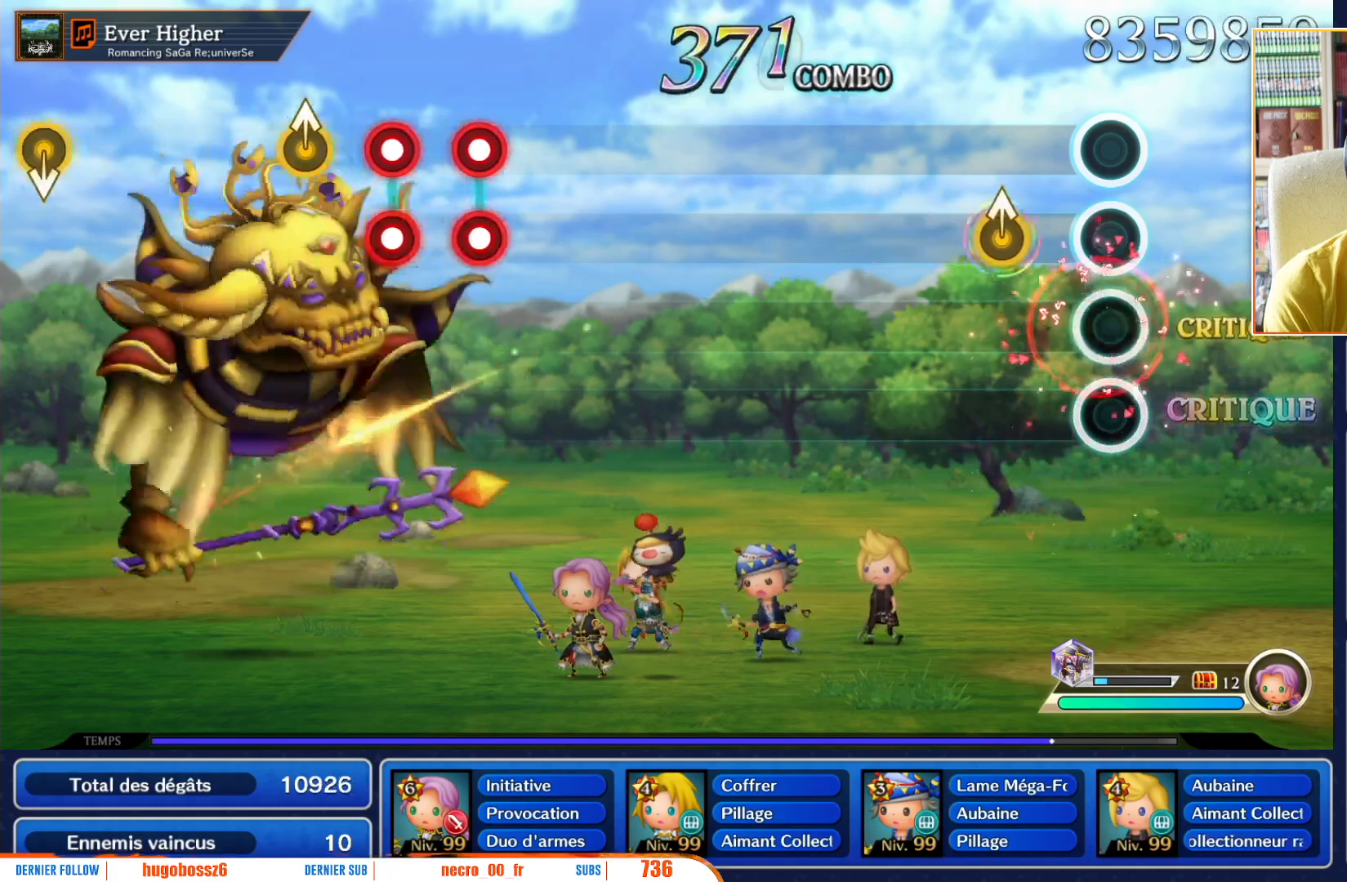
{"buttons": [], "left_stick": "center", "right_stick": "center", "events": [[250, "left_stick", "up"], [317, "left_stick", "center"]]}
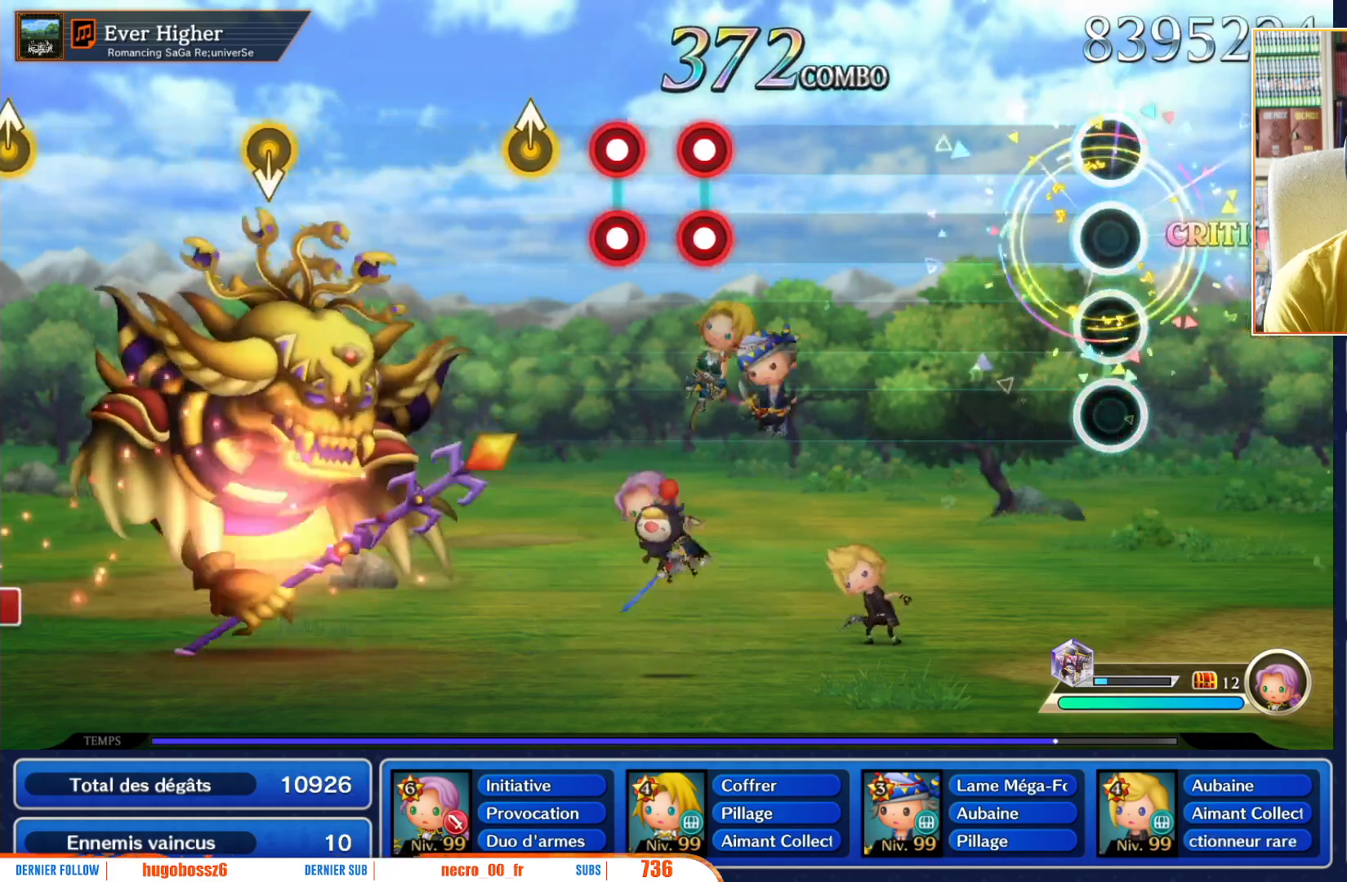
{"buttons": [], "left_stick": "center", "right_stick": "center", "events": []}
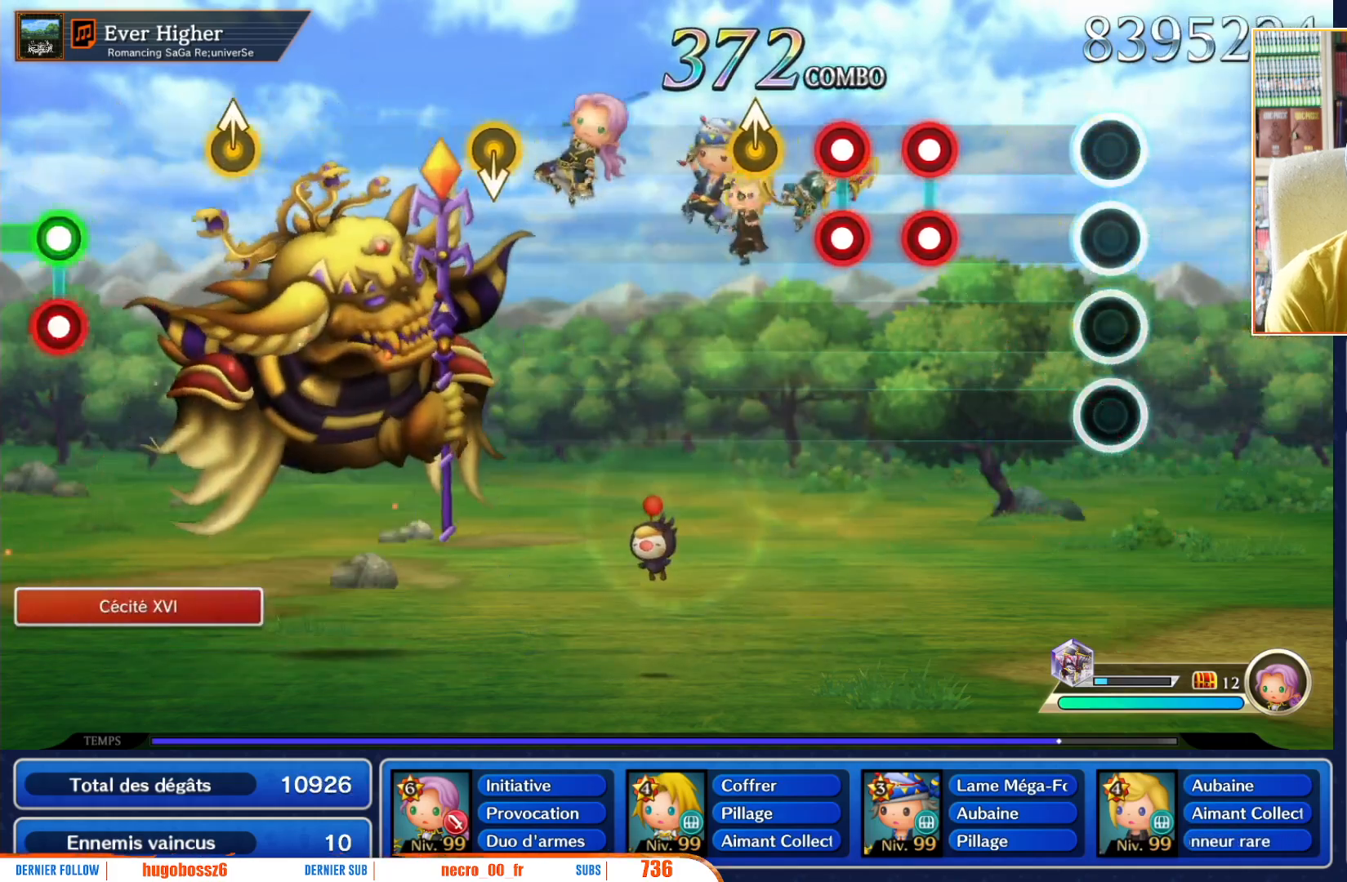
{"buttons": ["L1", "R1"], "left_stick": "center", "right_stick": "center", "events": [[400, "L1", "down"], [417, "R1", "down"]]}
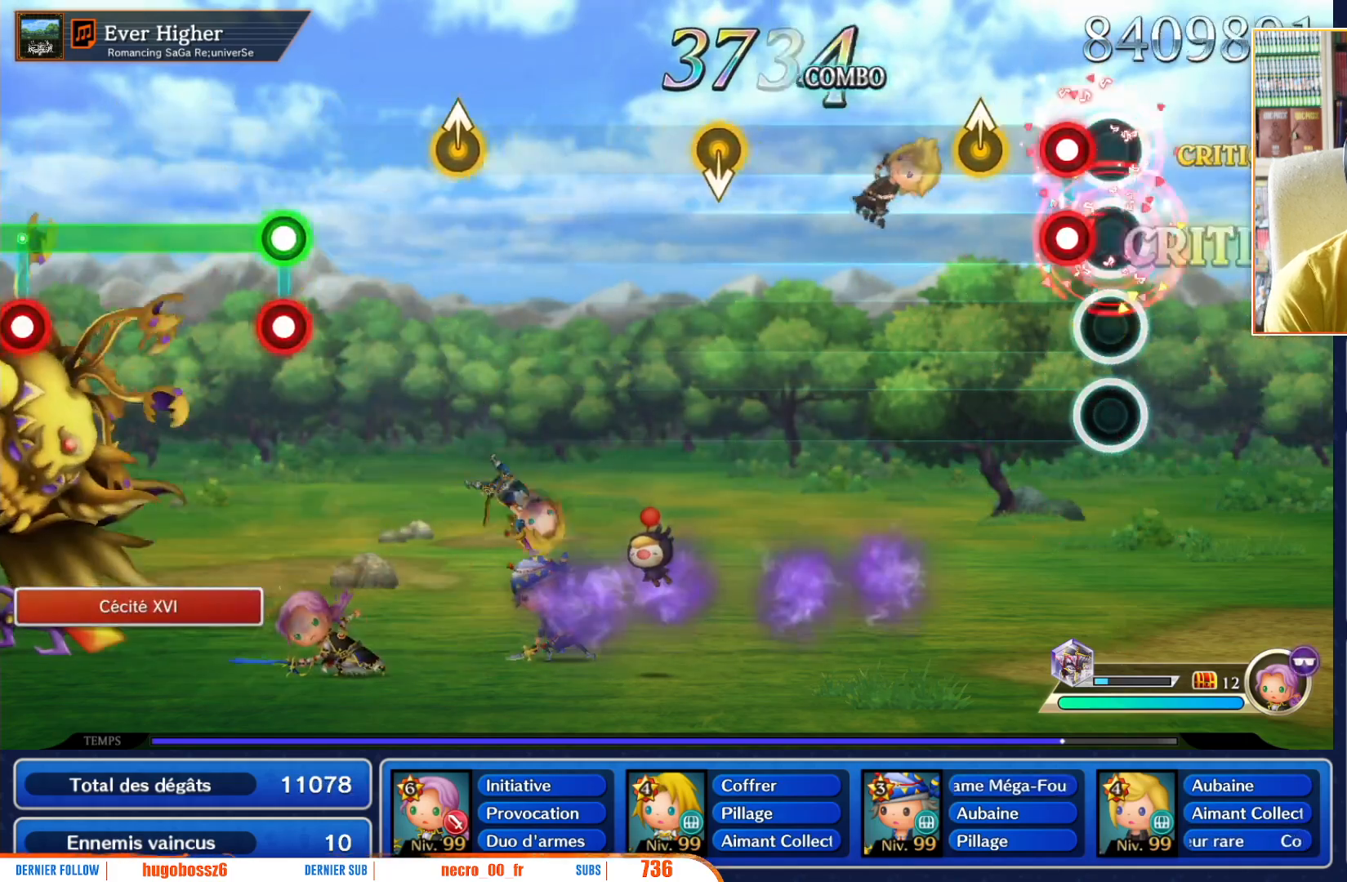
{"buttons": [], "left_stick": "center", "right_stick": "center", "events": [[17, "L1", "up"], [17, "R1", "up"], [100, "L1", "down"], [100, "R1", "down"], [200, "L1", "up"], [200, "R1", "up"]]}
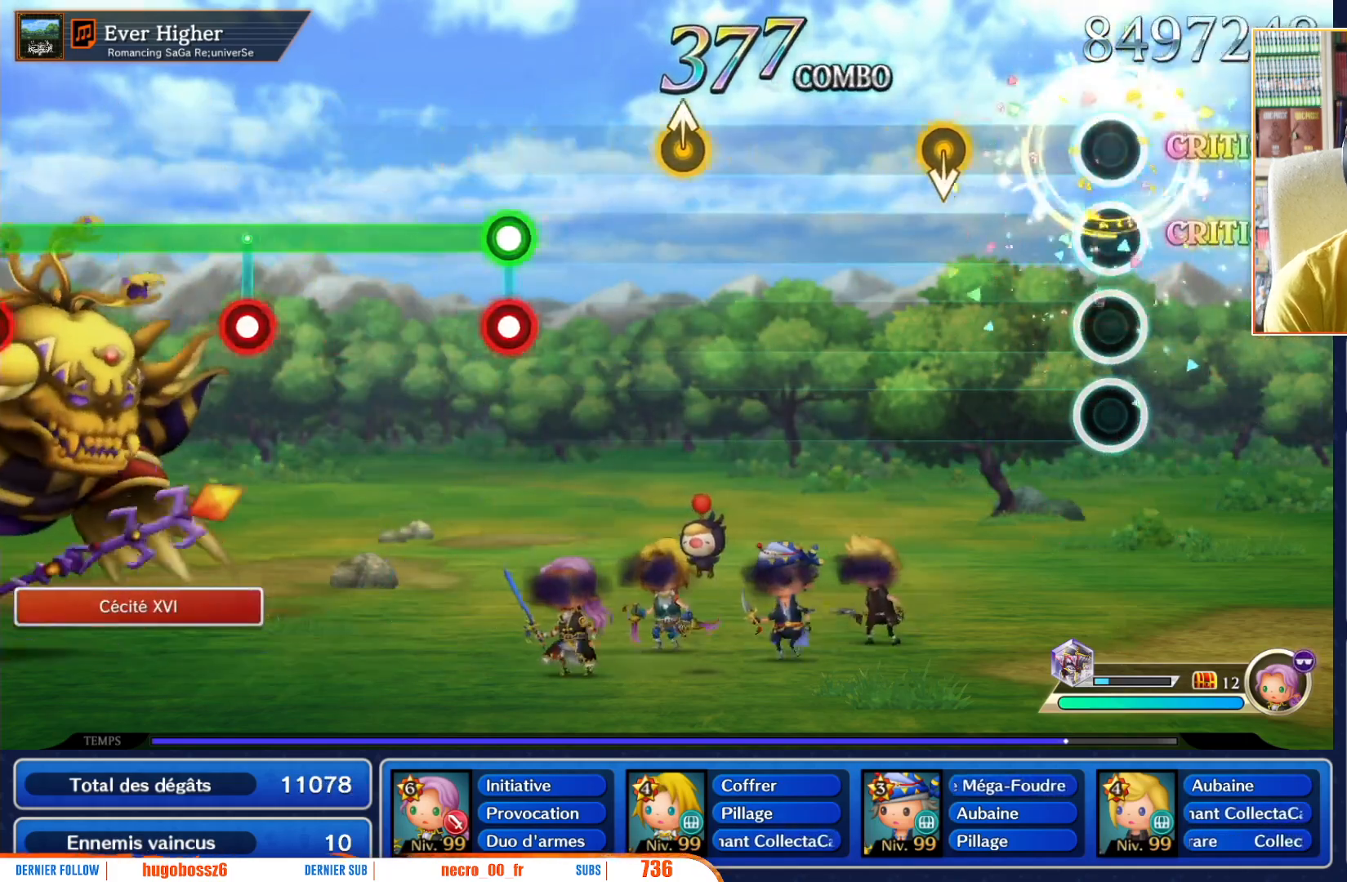
{"buttons": [], "left_stick": "center", "right_stick": "center", "events": [[350, "left_stick", "down"], [483, "left_stick", "center"]]}
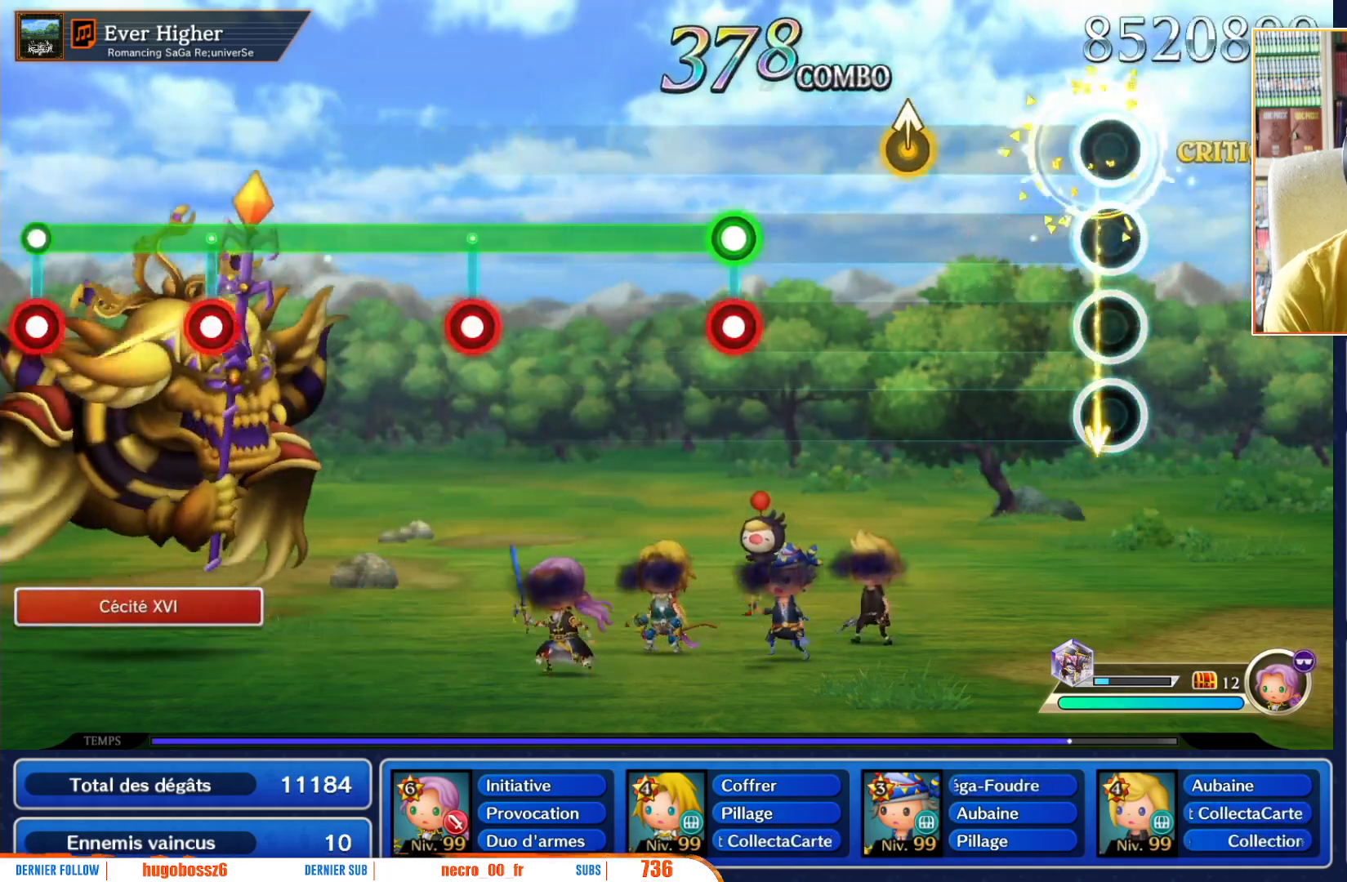
{"buttons": [], "left_stick": "center", "right_stick": "center"}
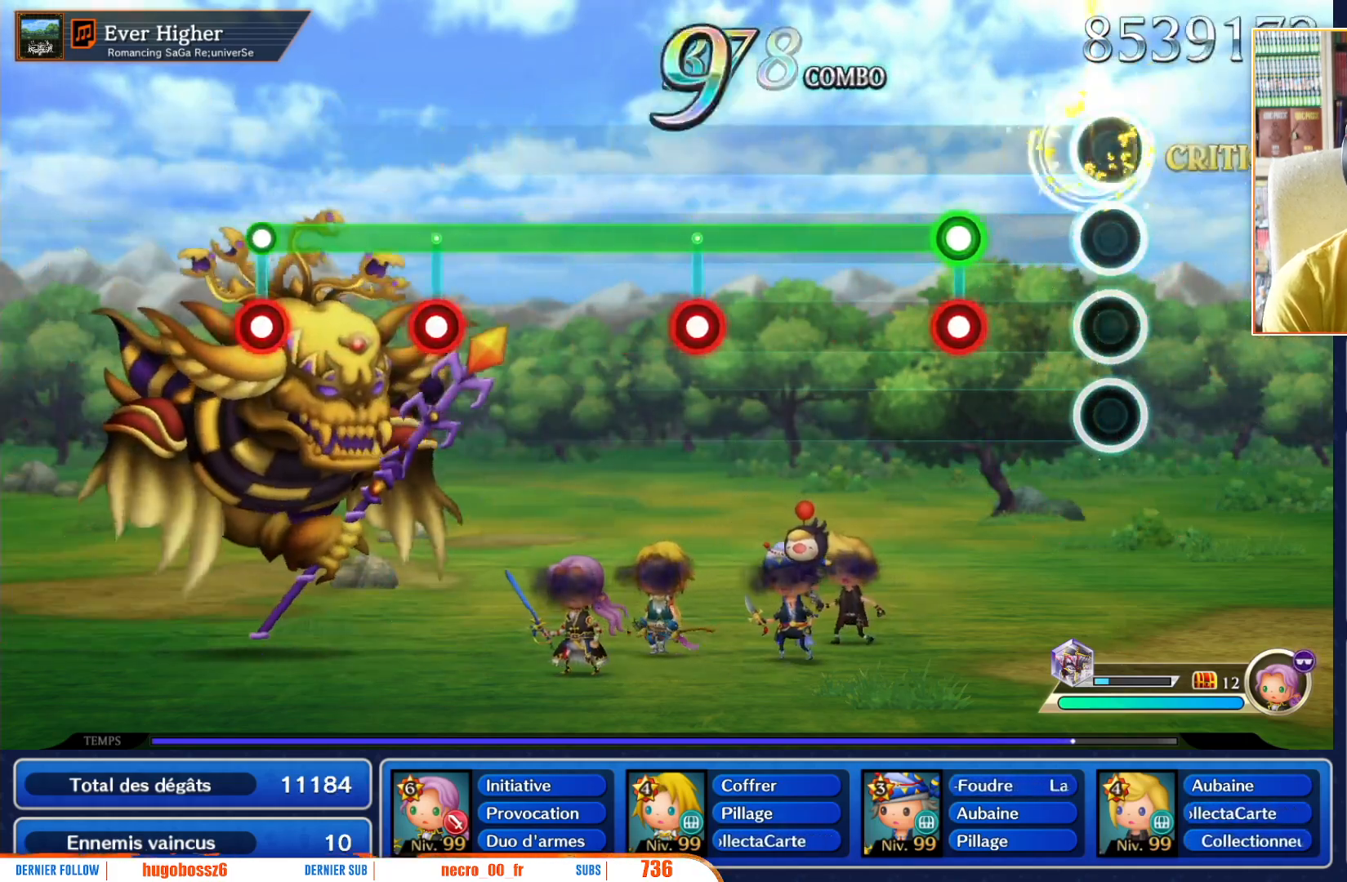
{"buttons": ["L1"], "left_stick": "center", "right_stick": "center", "events": [[350, "L1", "down"], [350, "R1", "down"], [467, "R1", "up"]]}
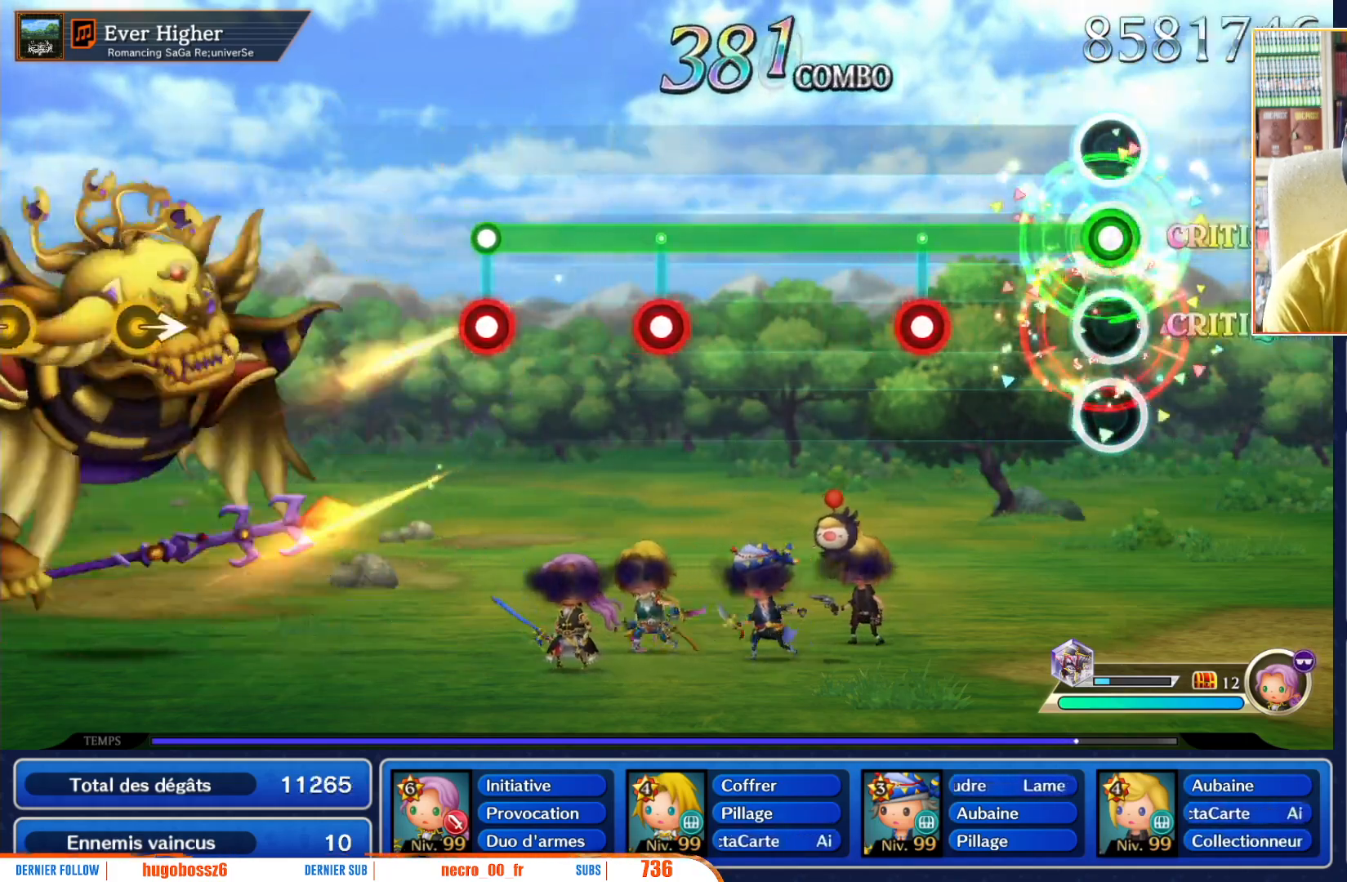
{"buttons": ["L1", "R1"], "left_stick": "center", "right_stick": "center", "events": [[450, "R1", "down"]]}
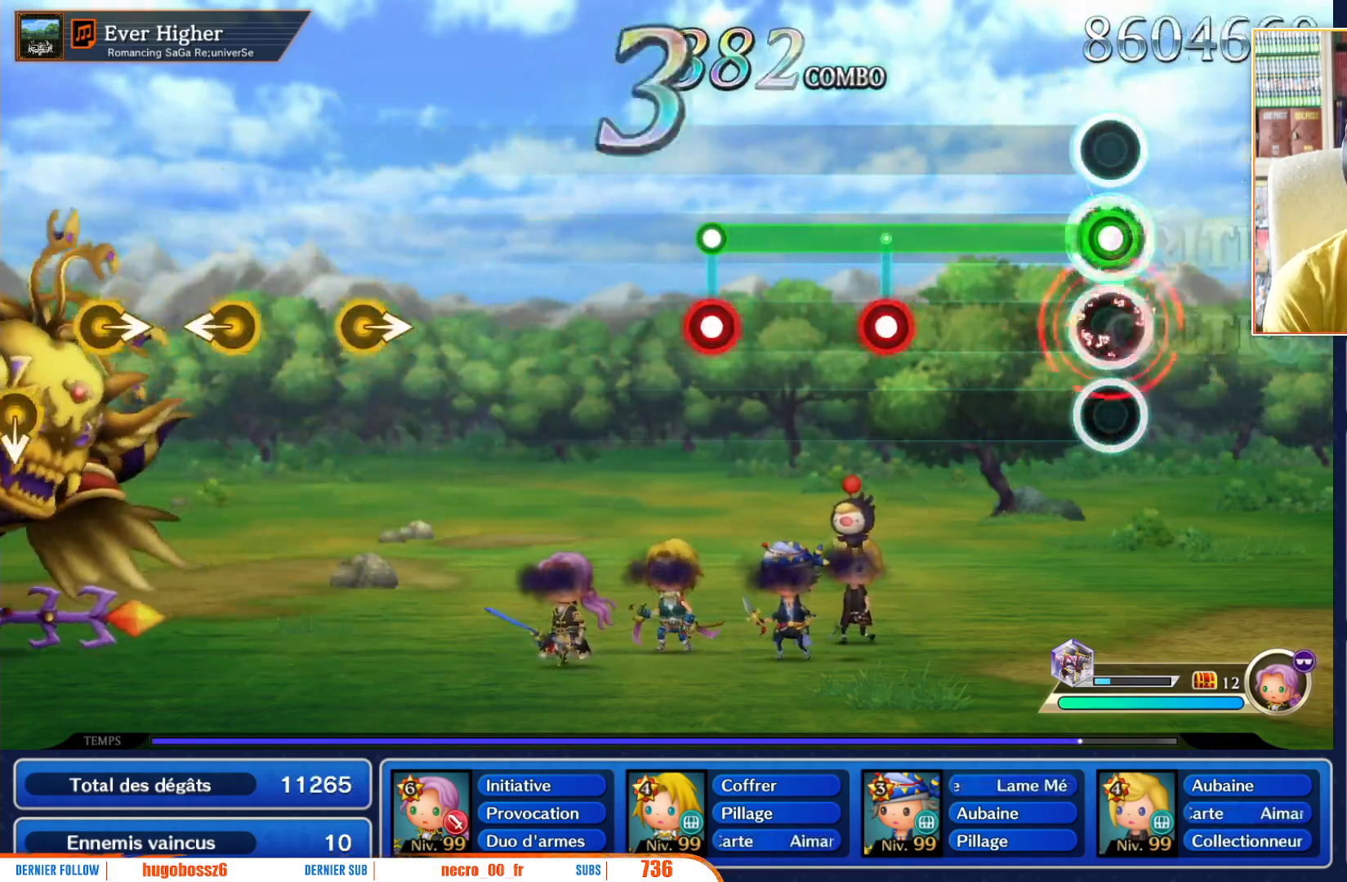
{"buttons": ["L1", "R1"], "left_stick": "center", "right_stick": "center", "events": [[50, "R1", "up"], [500, "R1", "down"]]}
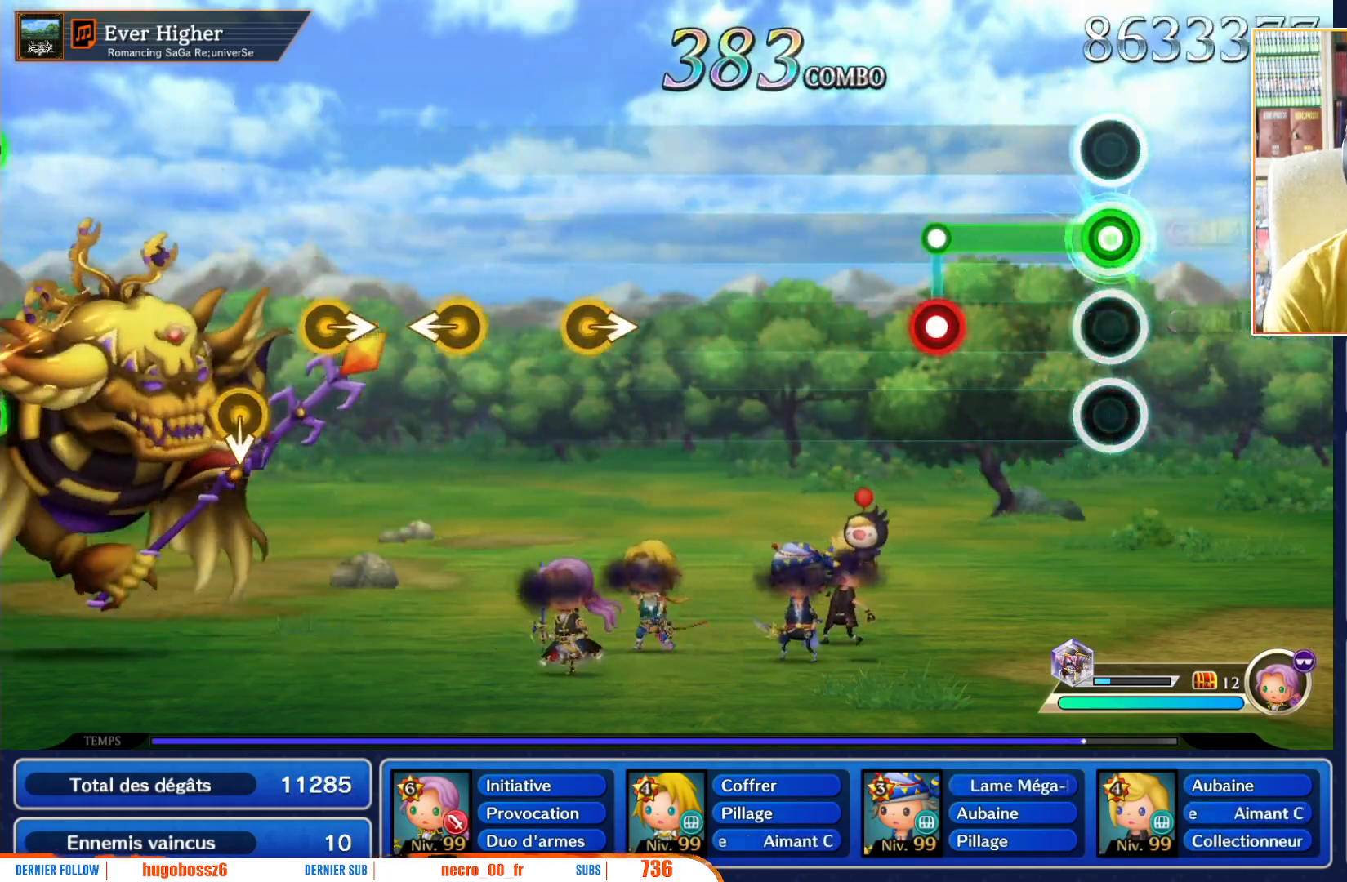
{"buttons": [], "left_stick": "center", "right_stick": "center", "events": [[100, "R1", "up"], [400, "R1", "down"], [450, "L1", "up"], [467, "R1", "up"]]}
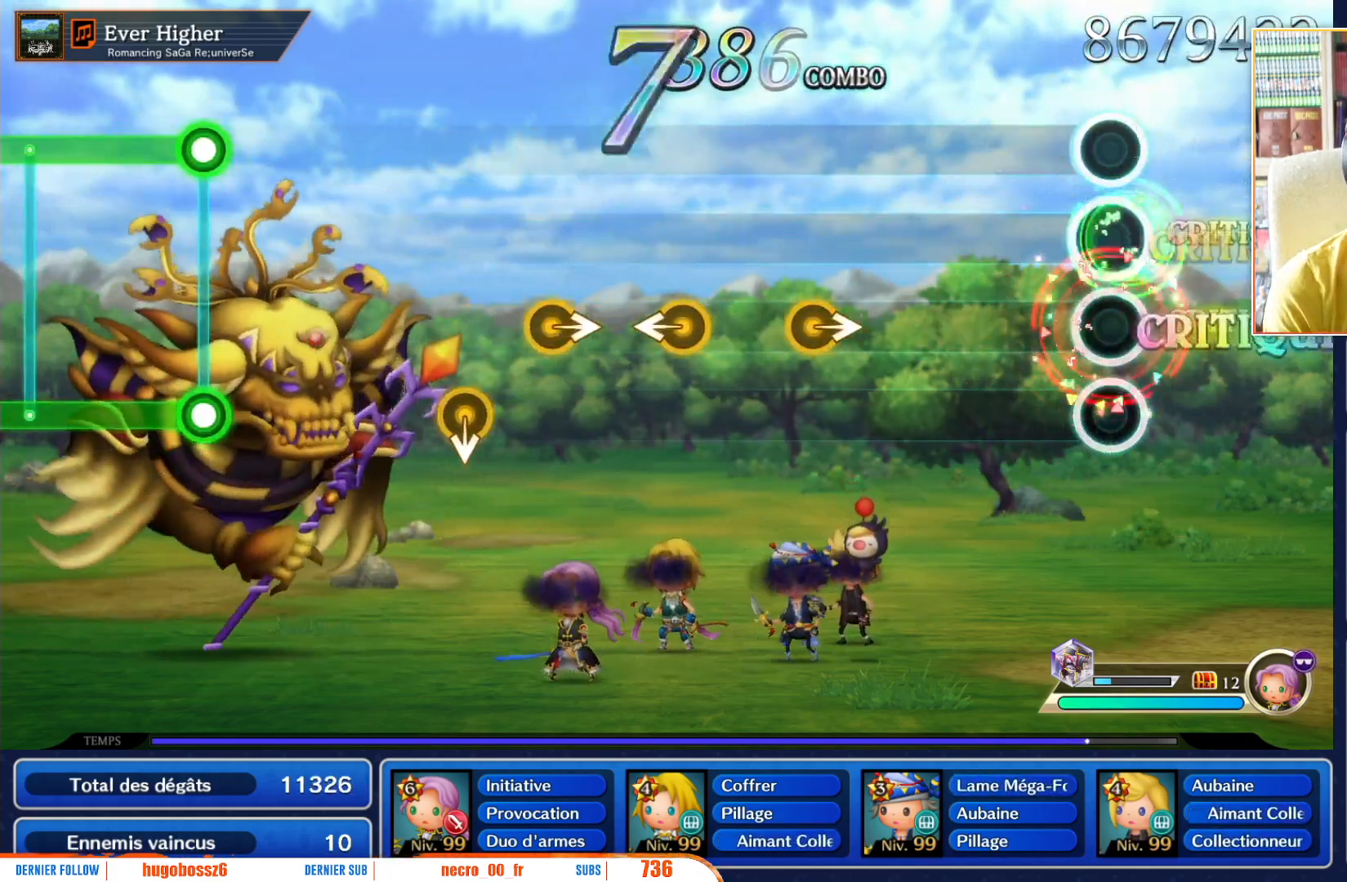
{"buttons": [], "left_stick": "center", "right_stick": "center", "events": []}
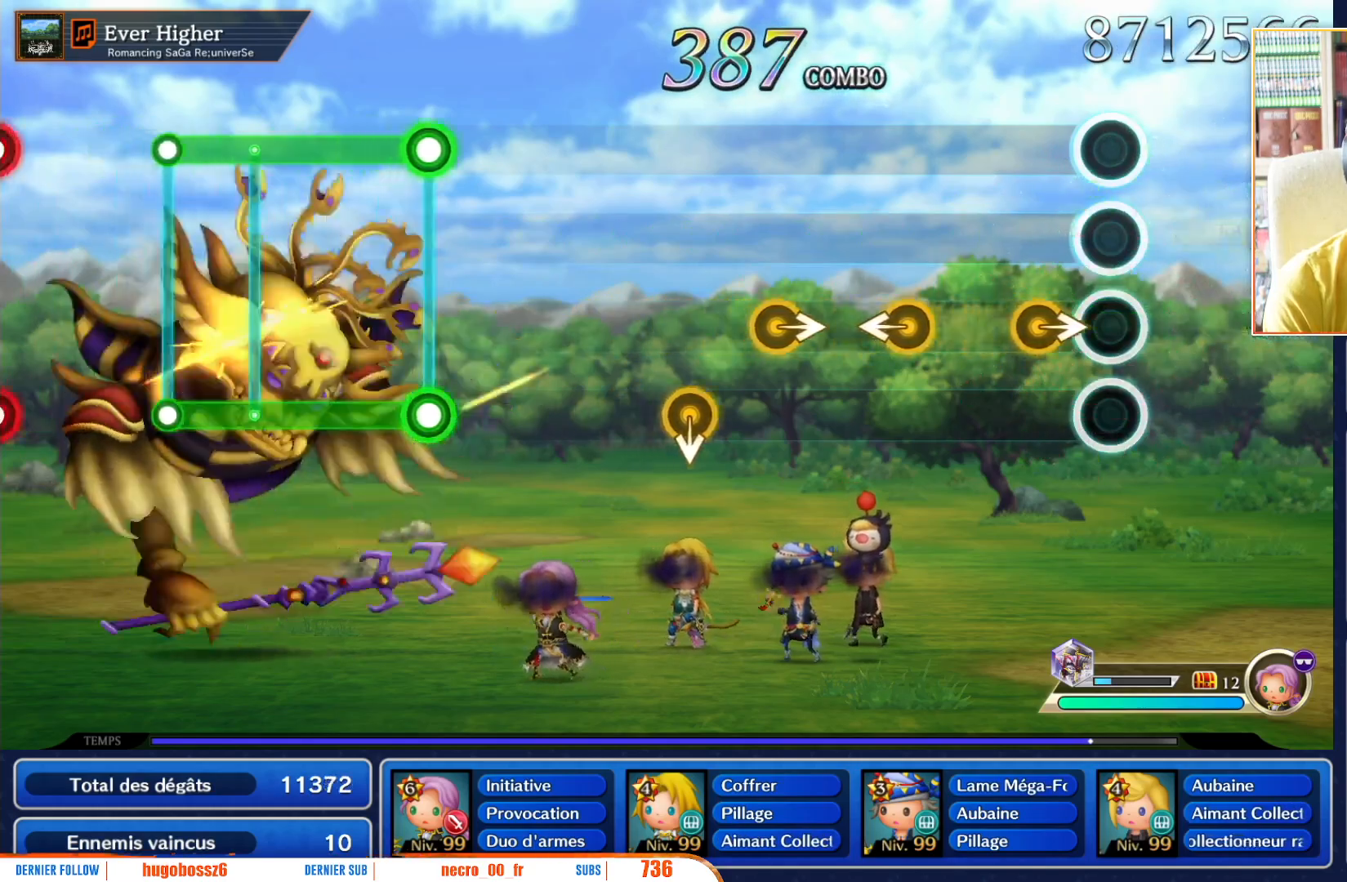
{"buttons": [], "left_stick": "left", "right_stick": "center", "events": [[183, "left_stick", "right"], [300, "left_stick", "center"], [450, "left_stick", "left"]]}
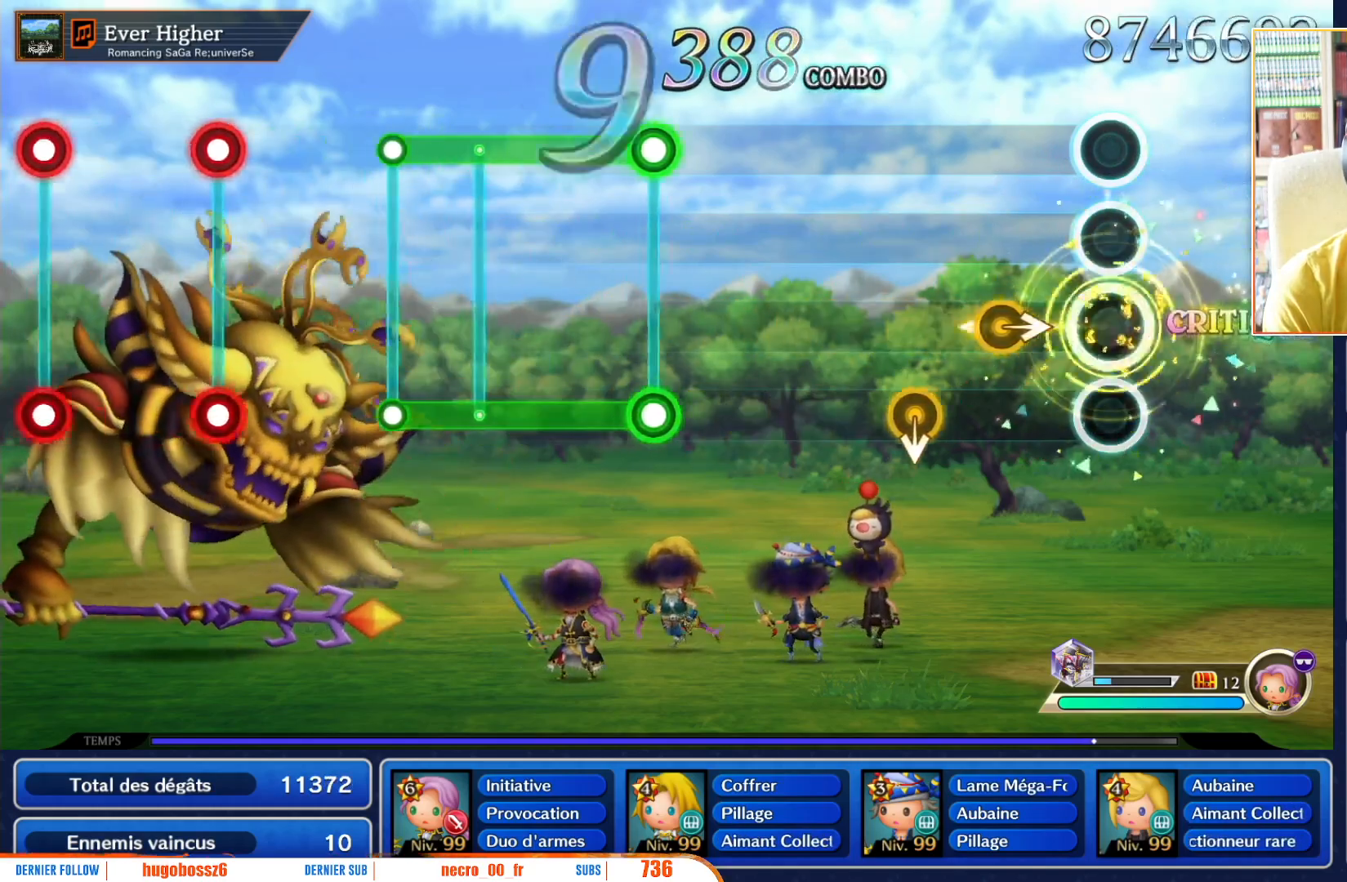
{"buttons": [], "left_stick": "down", "right_stick": "center", "events": [[67, "left_stick", "center"], [233, "left_stick", "right"], [317, "left_stick", "center"], [467, "left_stick", "down"]]}
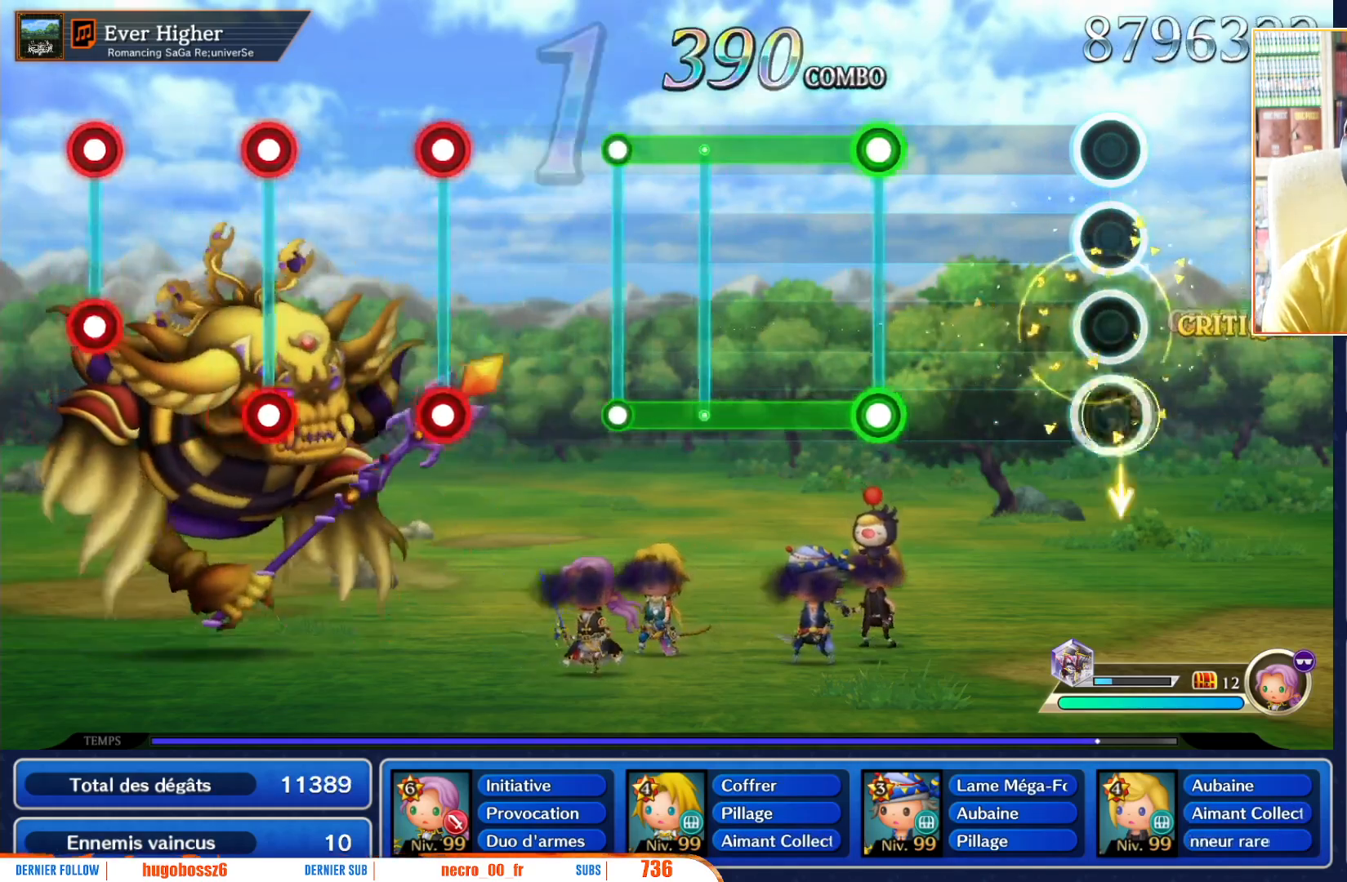
{"buttons": [], "left_stick": "center", "right_stick": "center", "events": [[50, "left_stick", "center"]]}
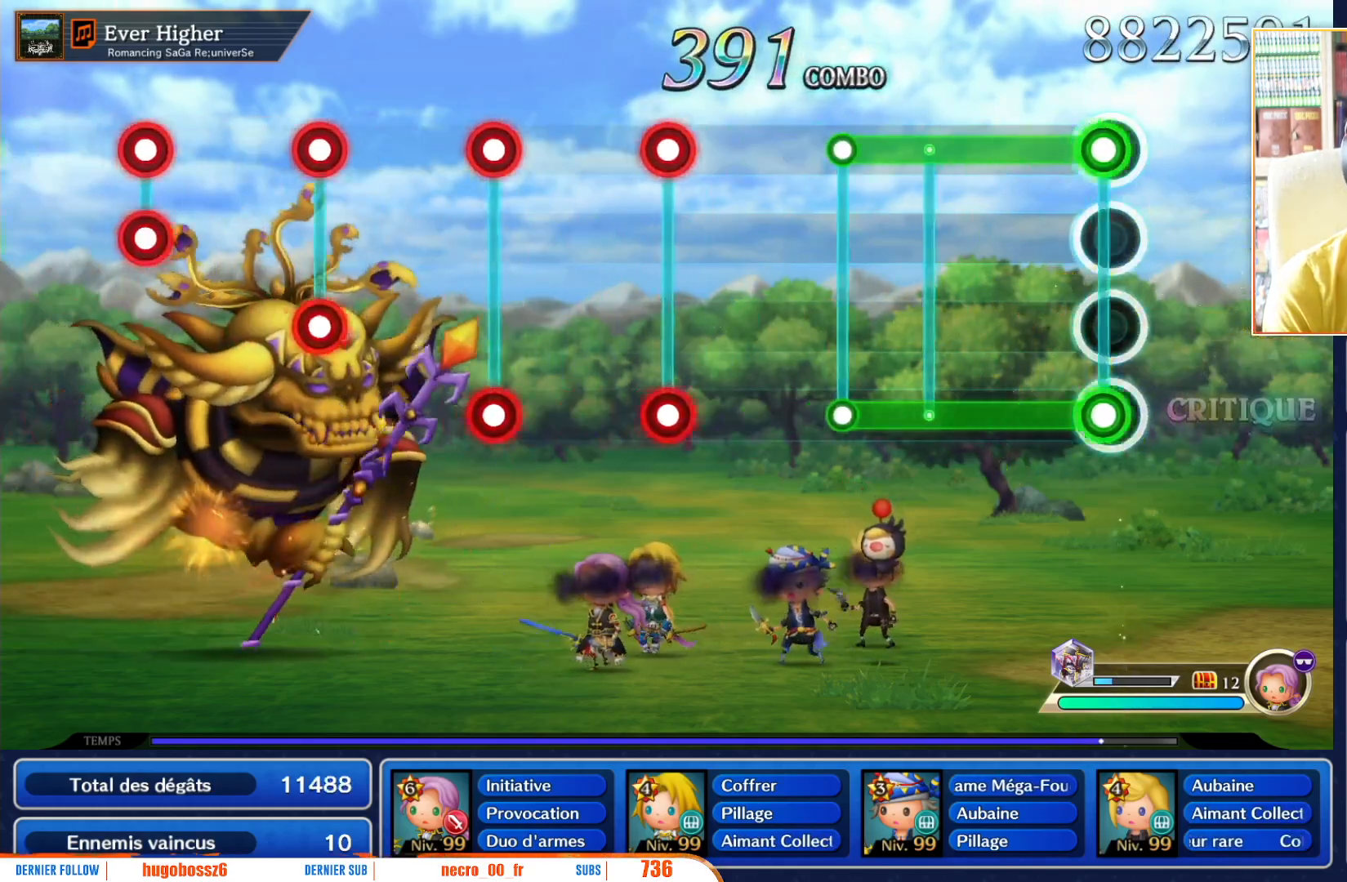
{"buttons": ["L1", "R1"], "left_stick": "center", "right_stick": "center", "events": [[17, "L1", "down"], [33, "R1", "down"]]}
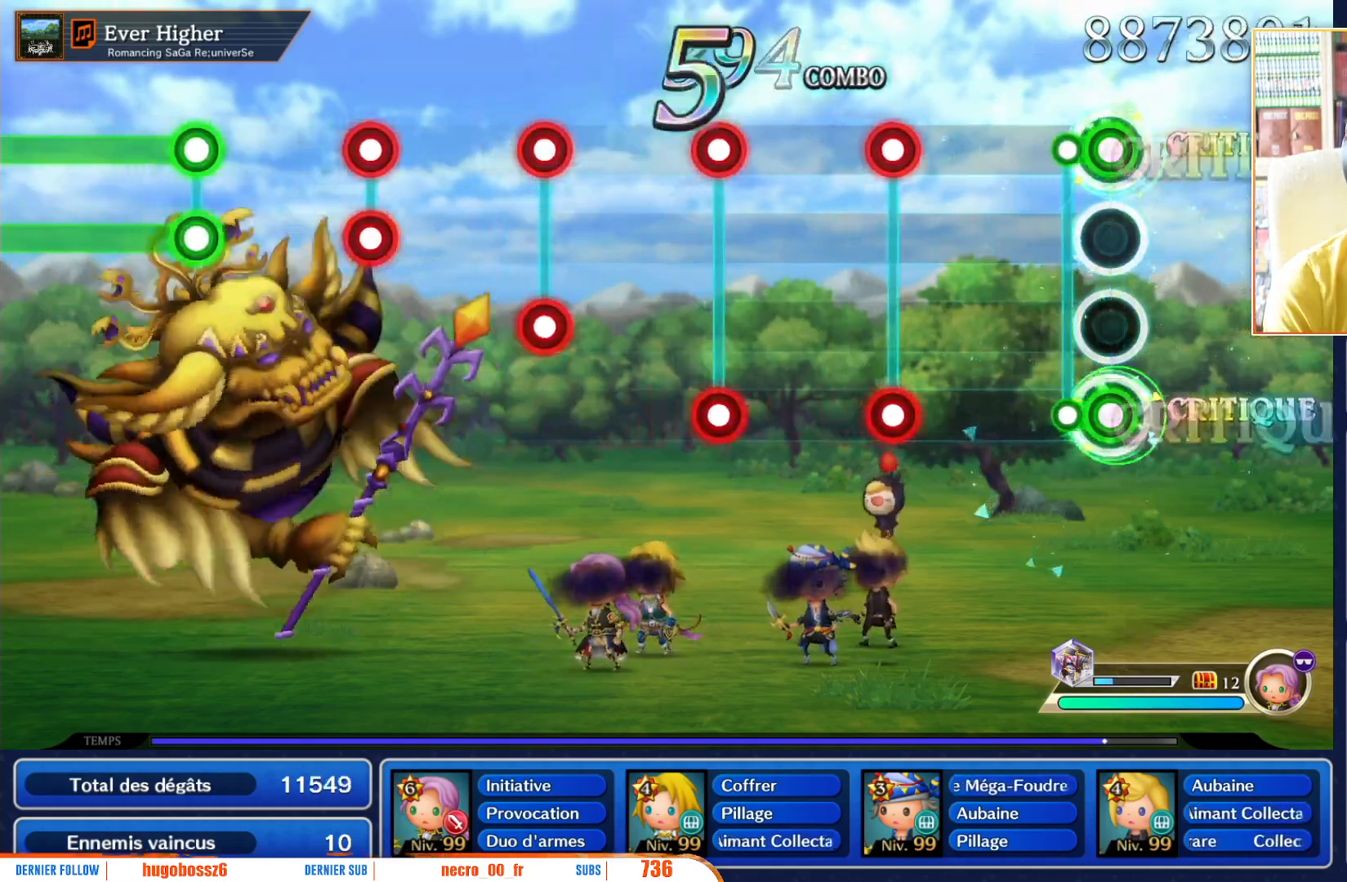
{"buttons": ["L1", "R1"], "left_stick": "center", "right_stick": "center", "events": [[117, "R1", "up"], [133, "L1", "up"], [500, "L1", "down"], [500, "R1", "down"]]}
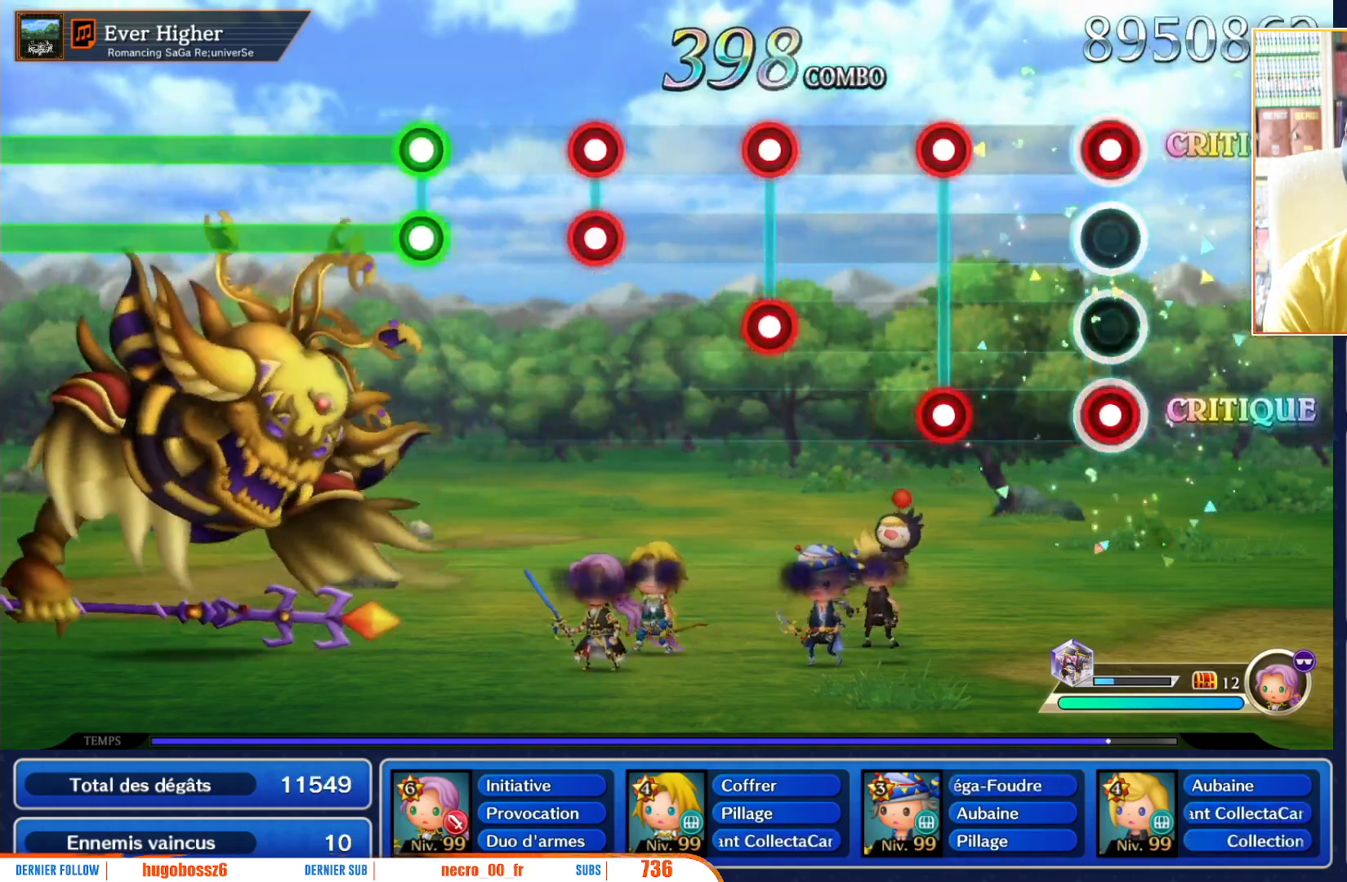
{"buttons": [], "left_stick": "center", "right_stick": "center", "events": [[117, "L1", "up"], [117, "R1", "up"], [400, "L1", "down"], [400, "R1", "down"], [500, "L1", "up"], [500, "R1", "up"]]}
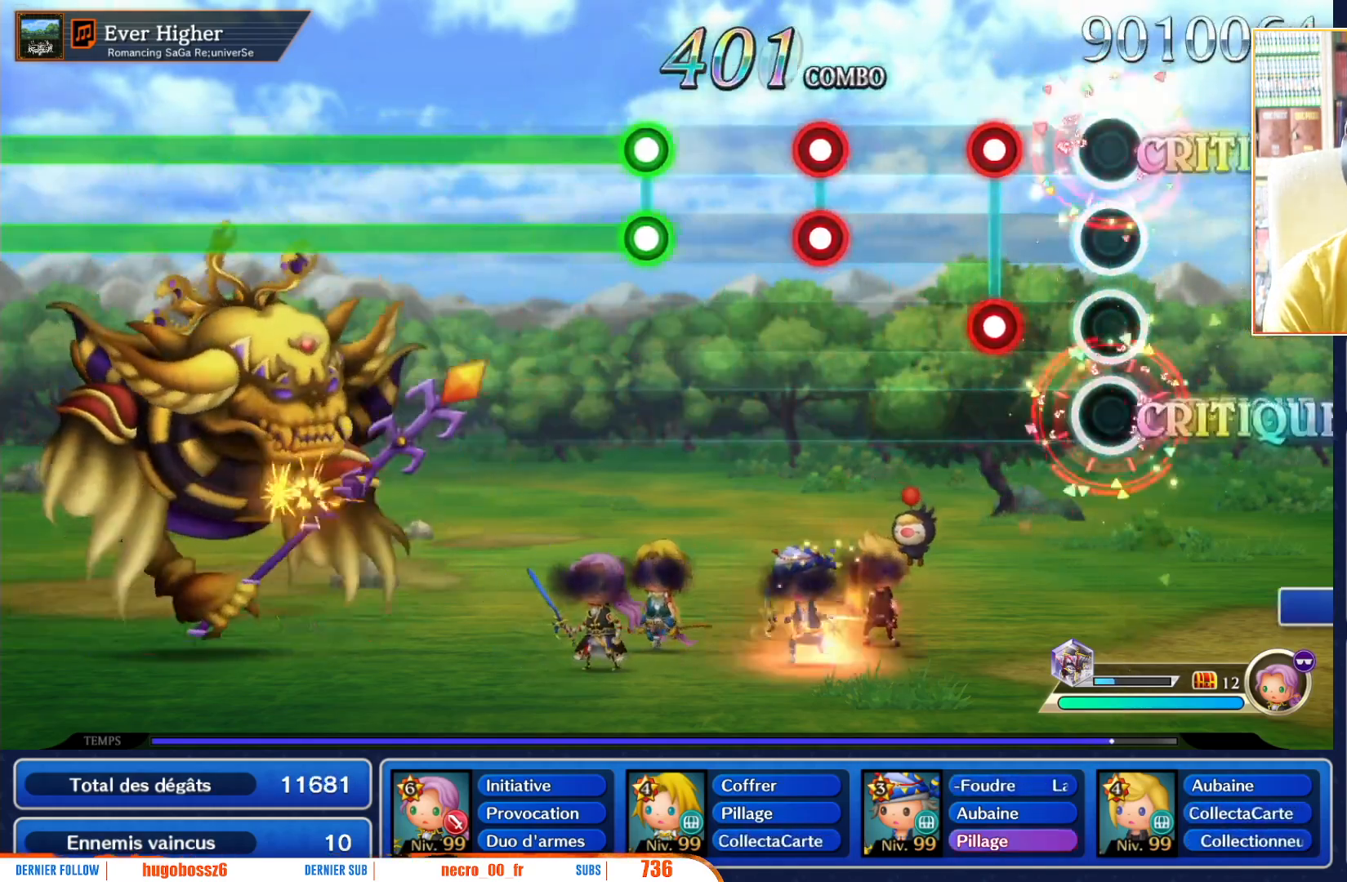
{"buttons": [], "left_stick": "center", "right_stick": "center", "events": [[267, "L1", "down"], [300, "R1", "down"], [367, "L1", "up"], [367, "R1", "up"]]}
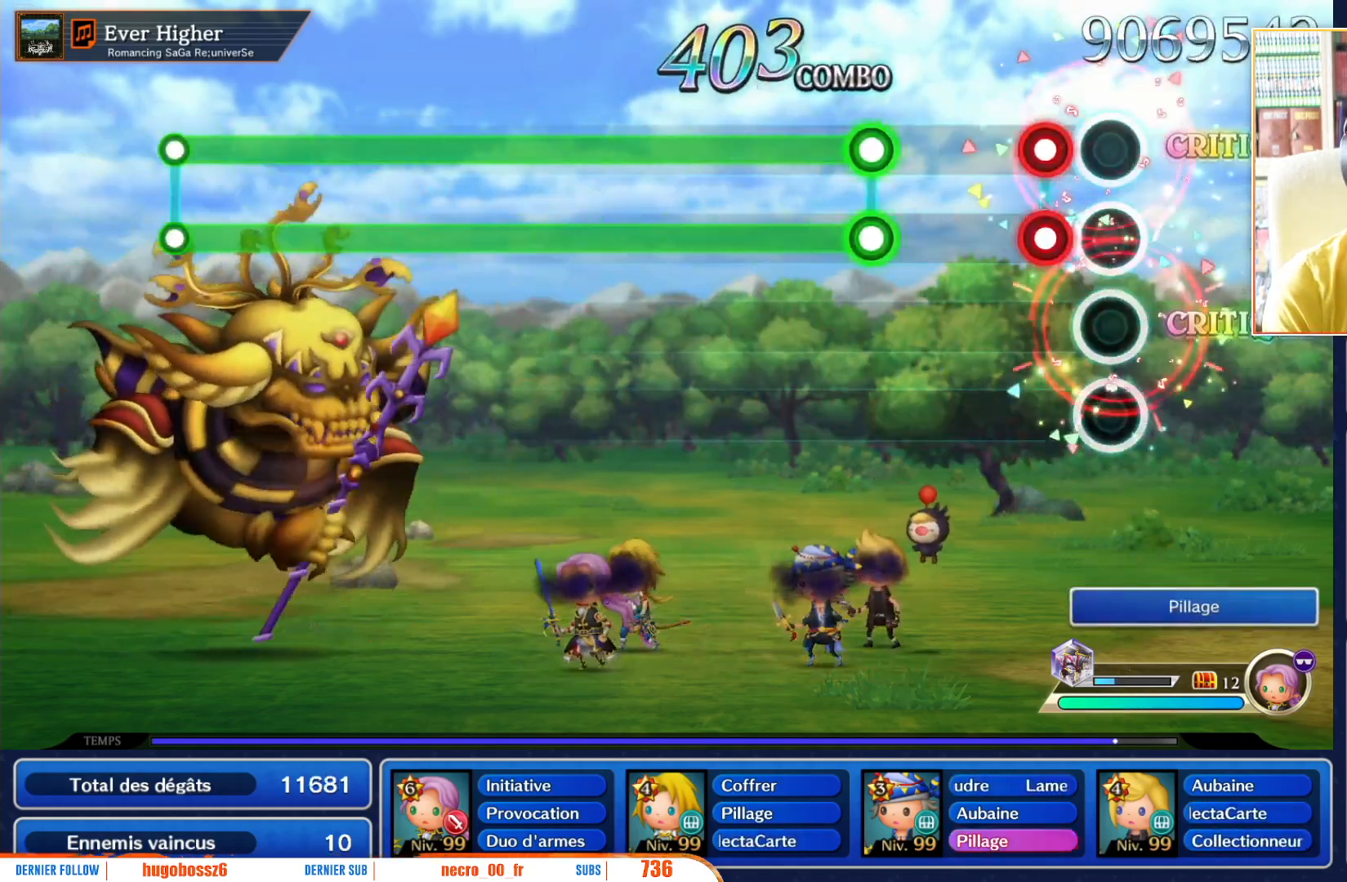
{"buttons": [], "left_stick": "center", "right_stick": "center", "events": [[150, "L1", "down"], [167, "R1", "down"], [267, "L1", "up"], [267, "R1", "up"]]}
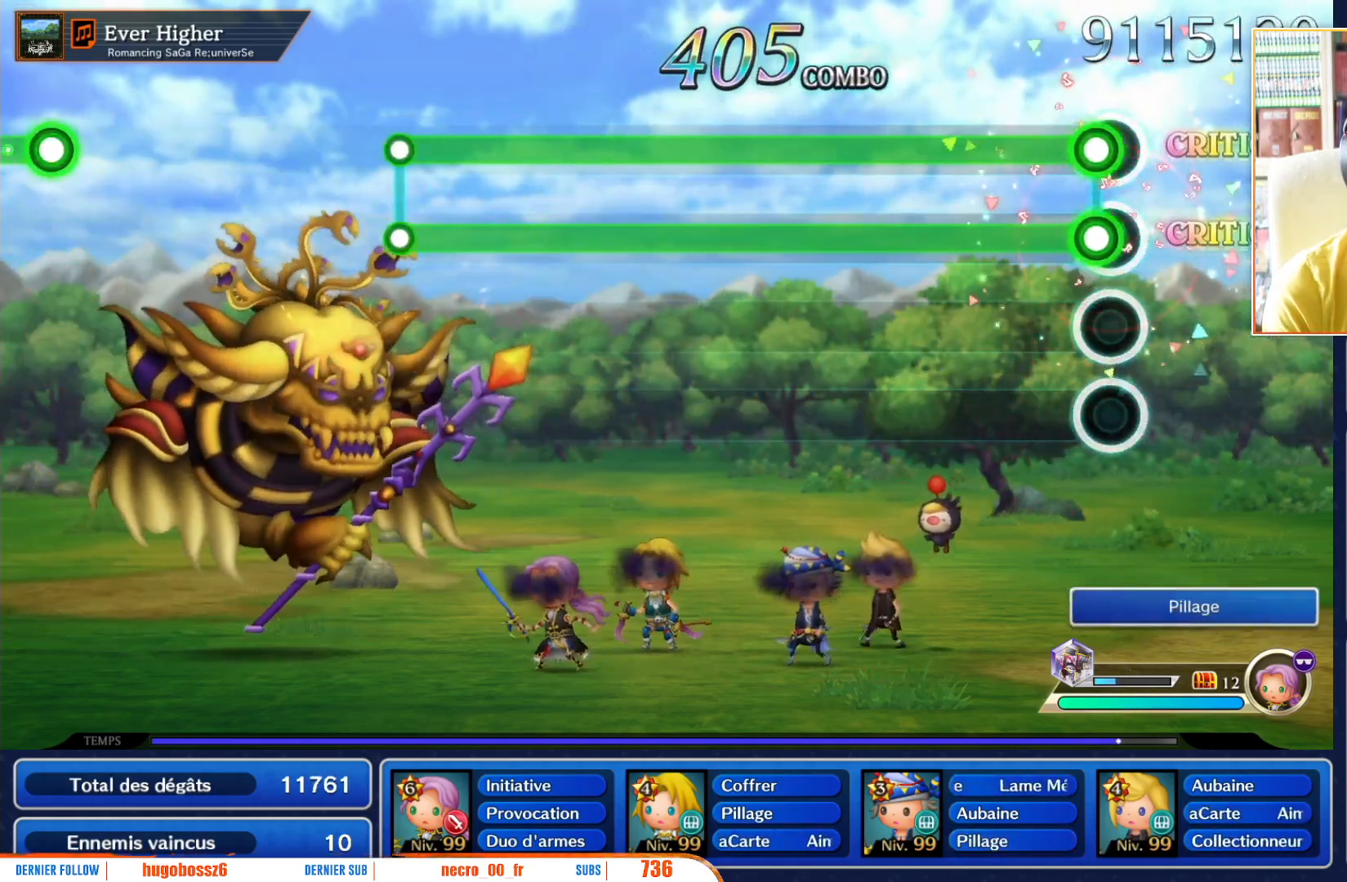
{"buttons": ["L1", "R1"], "left_stick": "center", "right_stick": "center", "events": [[50, "L1", "down"], [50, "R1", "down"]]}
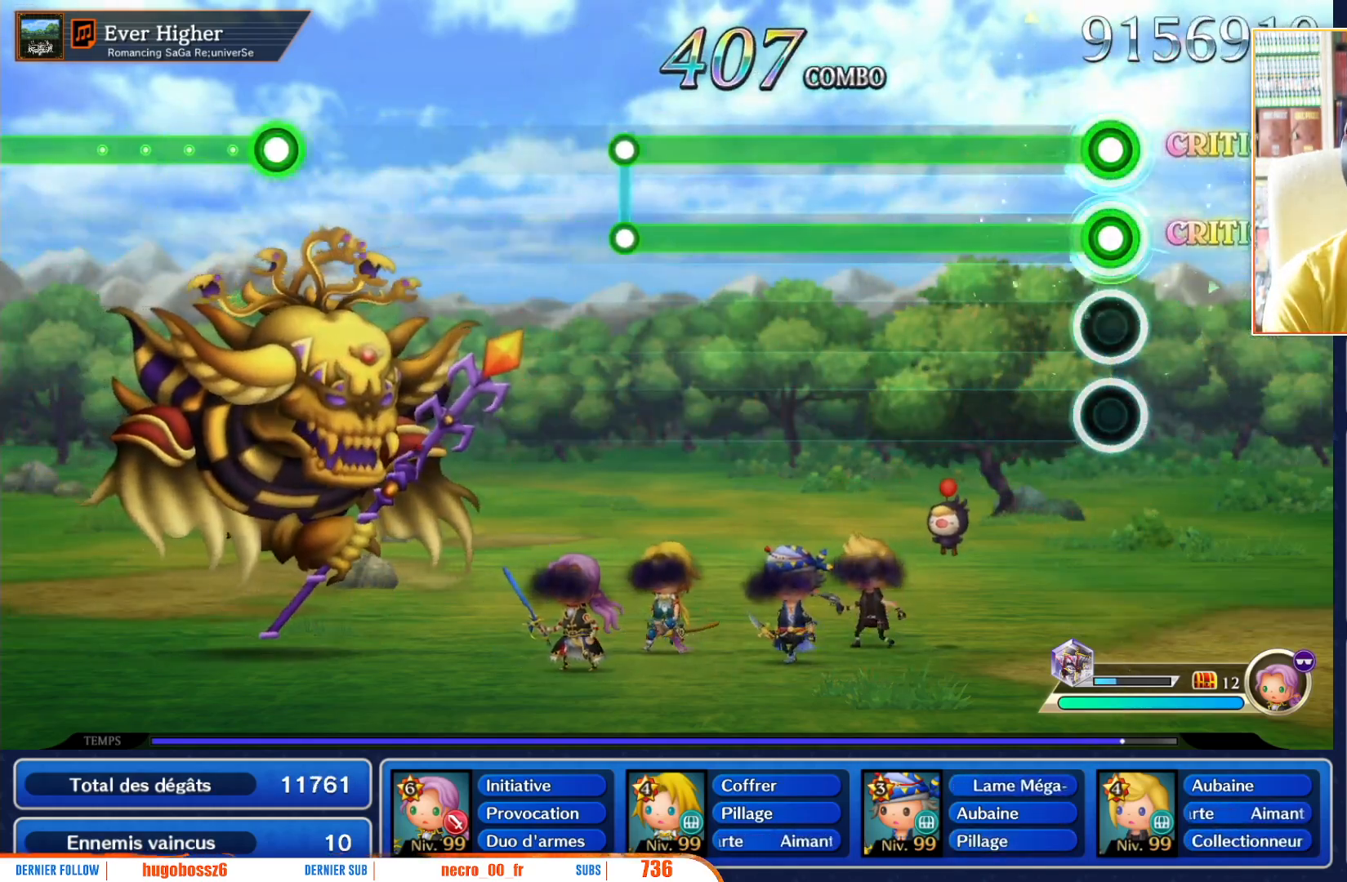
{"buttons": ["L1", "R1"], "left_stick": "center", "right_stick": "center", "events": []}
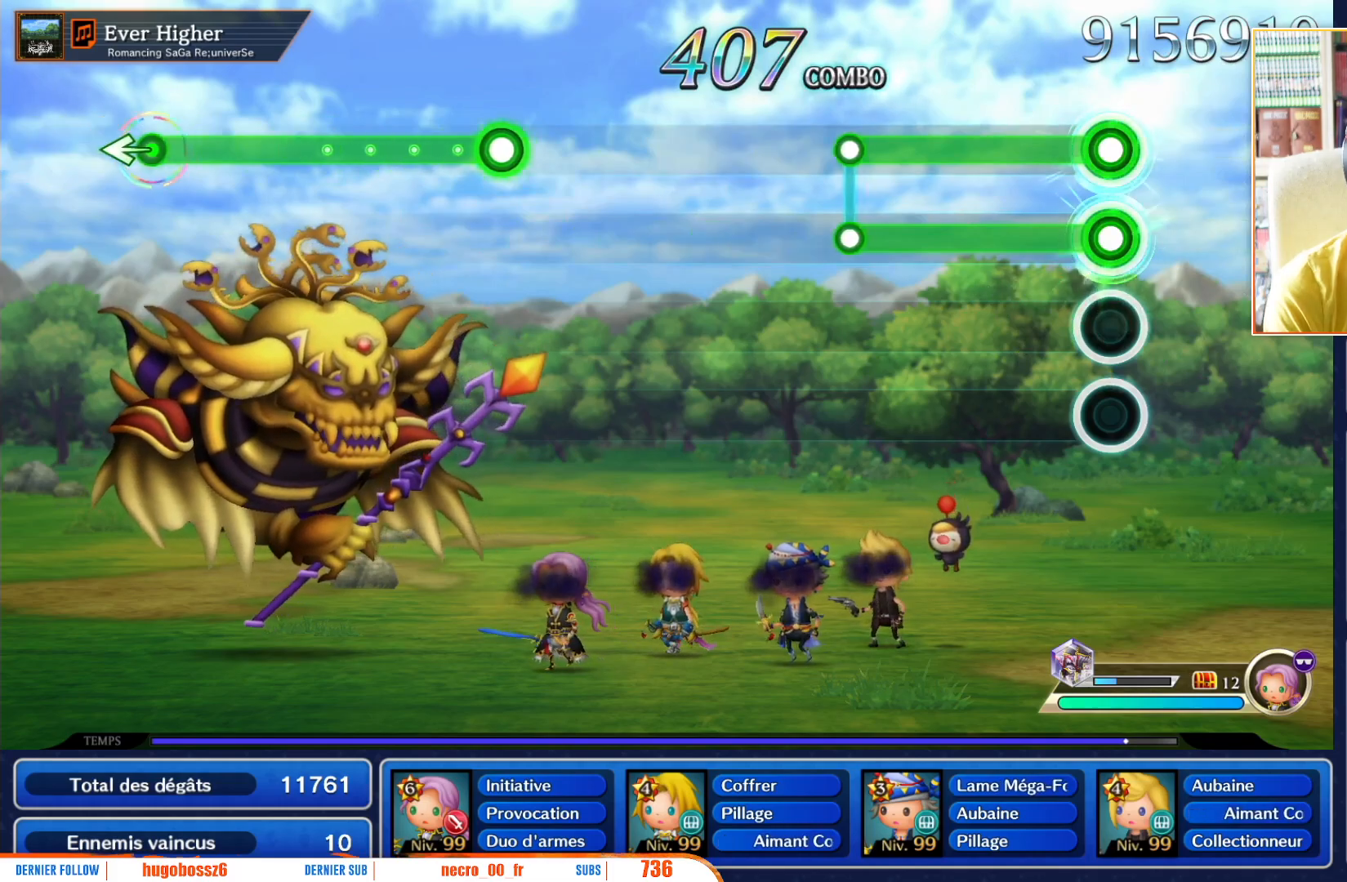
{"buttons": ["L1", "R1"], "left_stick": "center", "right_stick": "center", "events": []}
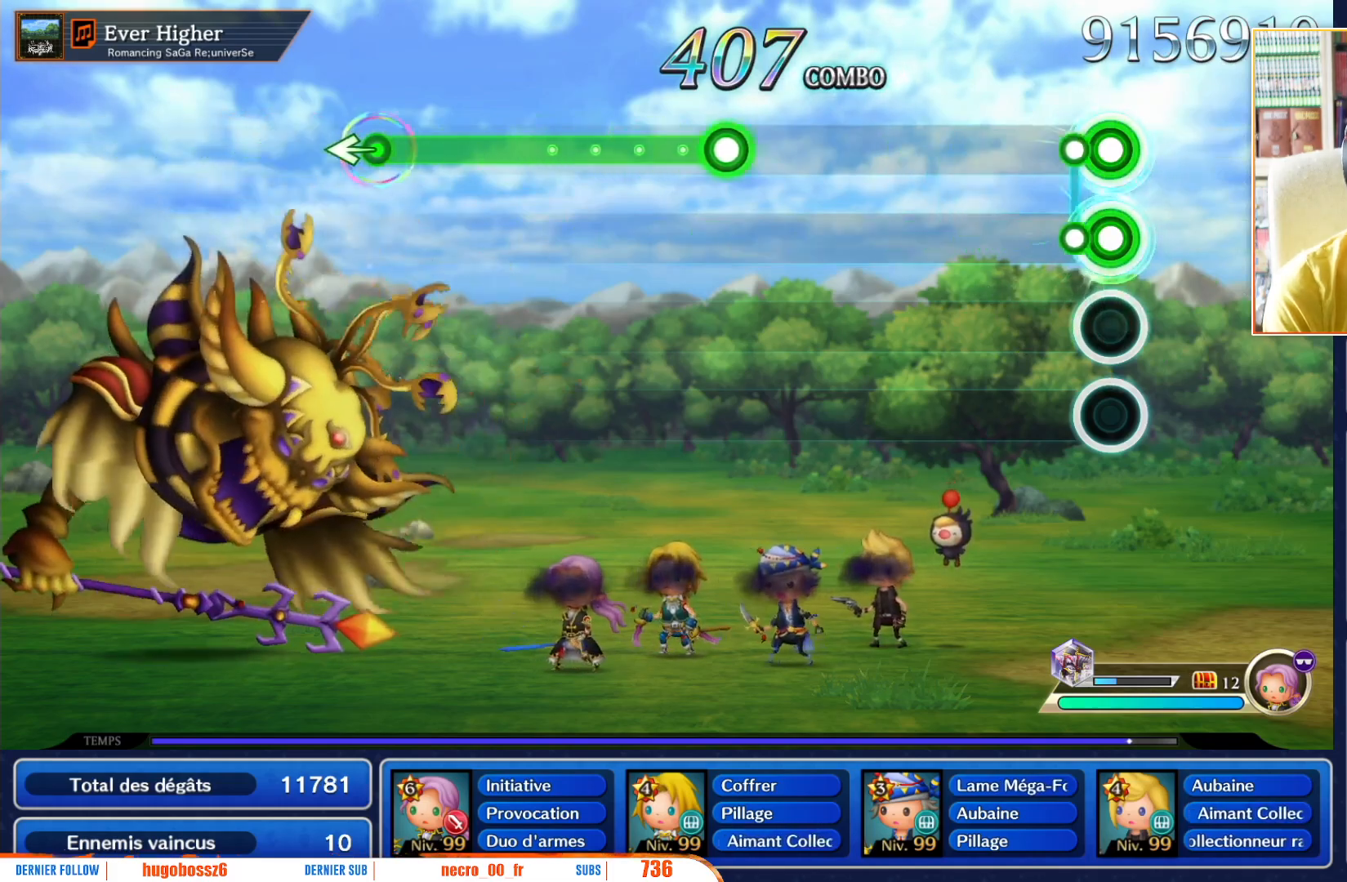
{"buttons": [], "left_stick": "center", "right_stick": "center", "events": [[50, "L1", "up"], [50, "R1", "up"]]}
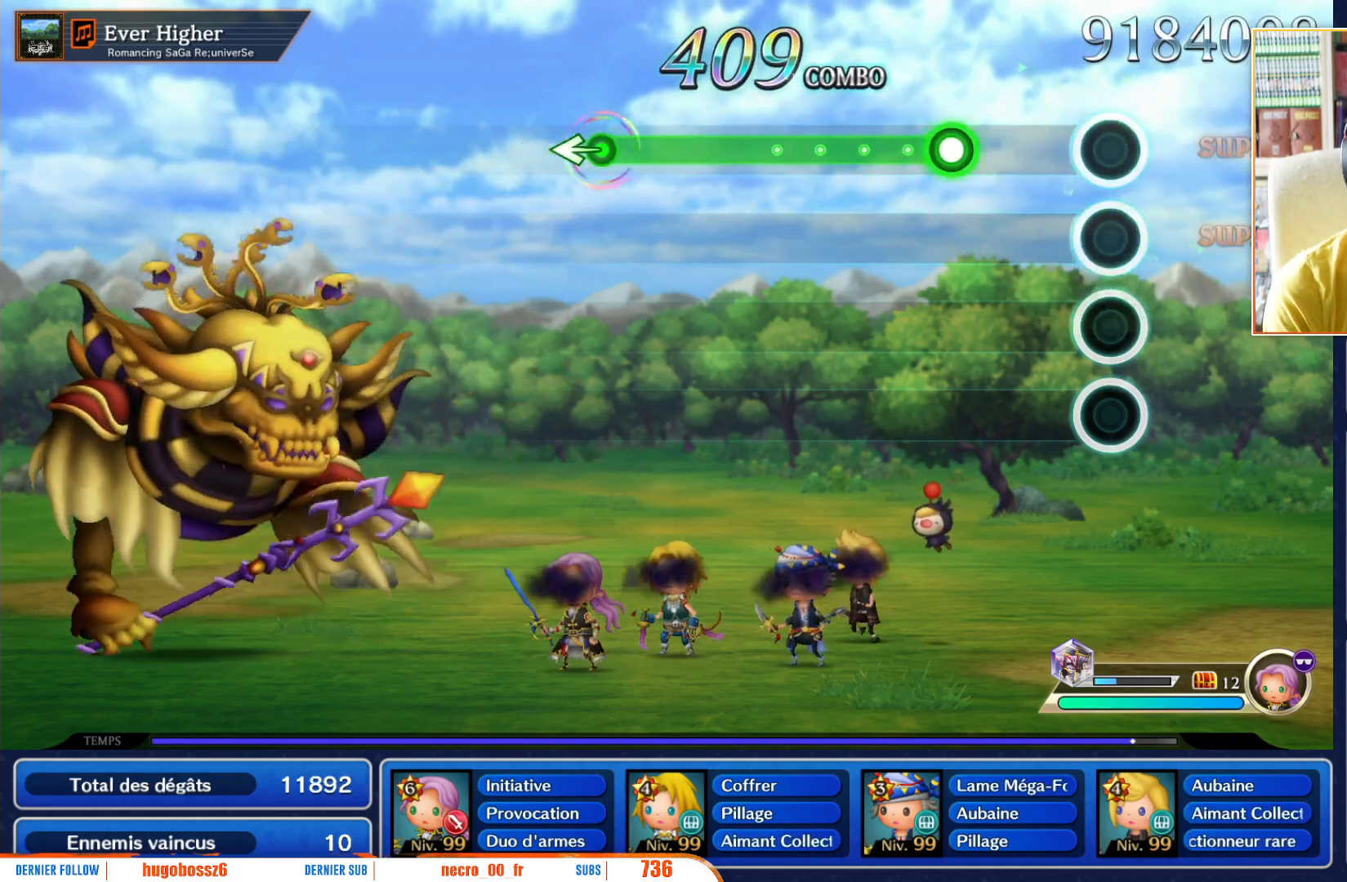
{"buttons": ["R1"], "left_stick": "center", "right_stick": "center", "events": [[417, "R1", "down"]]}
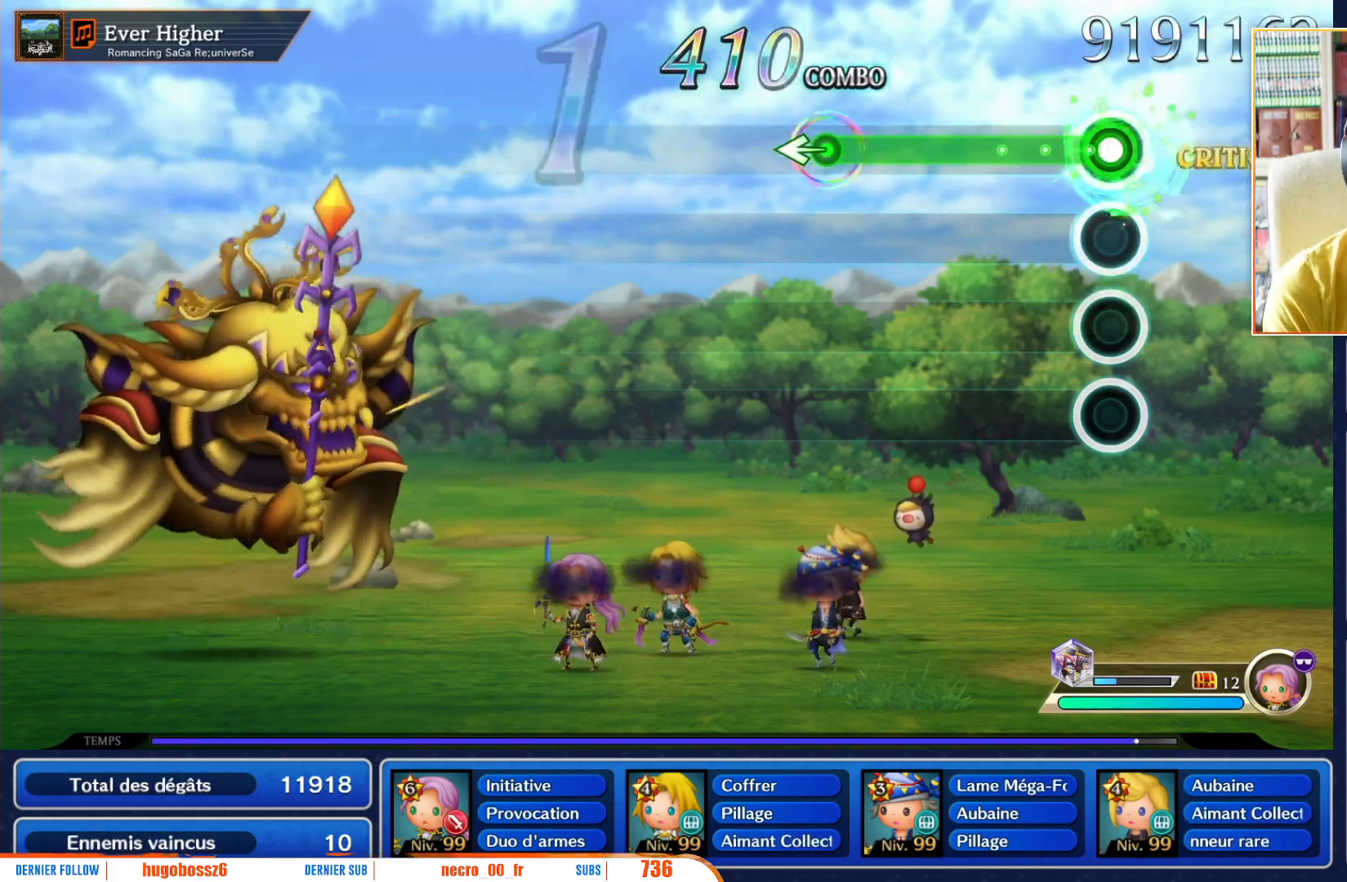
{"buttons": ["R1"], "left_stick": "center", "right_stick": "center", "events": []}
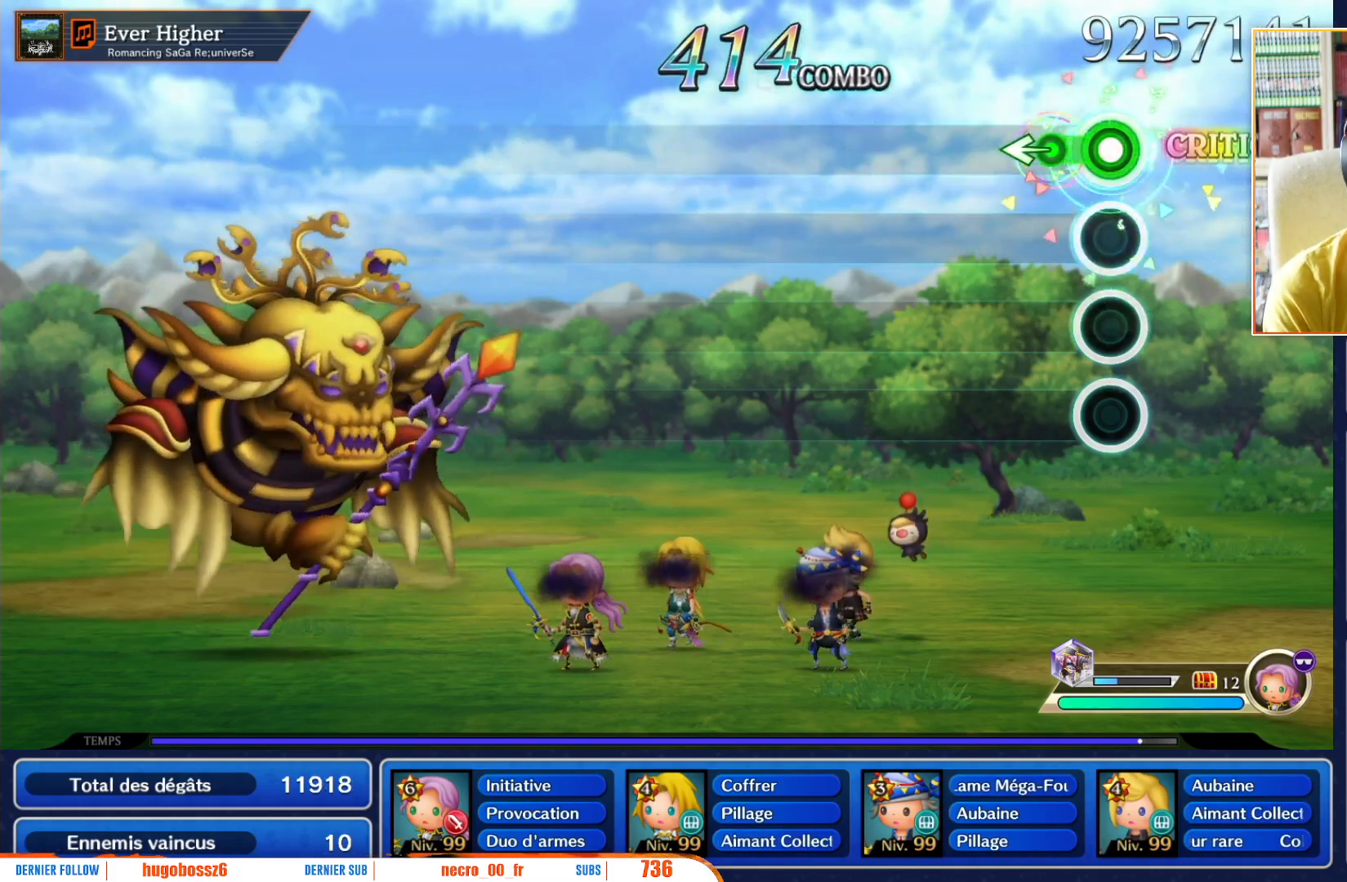
{"buttons": [], "left_stick": "center", "right_stick": "center", "events": [[100, "left_stick", "left"], [167, "R1", "up"], [283, "left_stick", "center"]]}